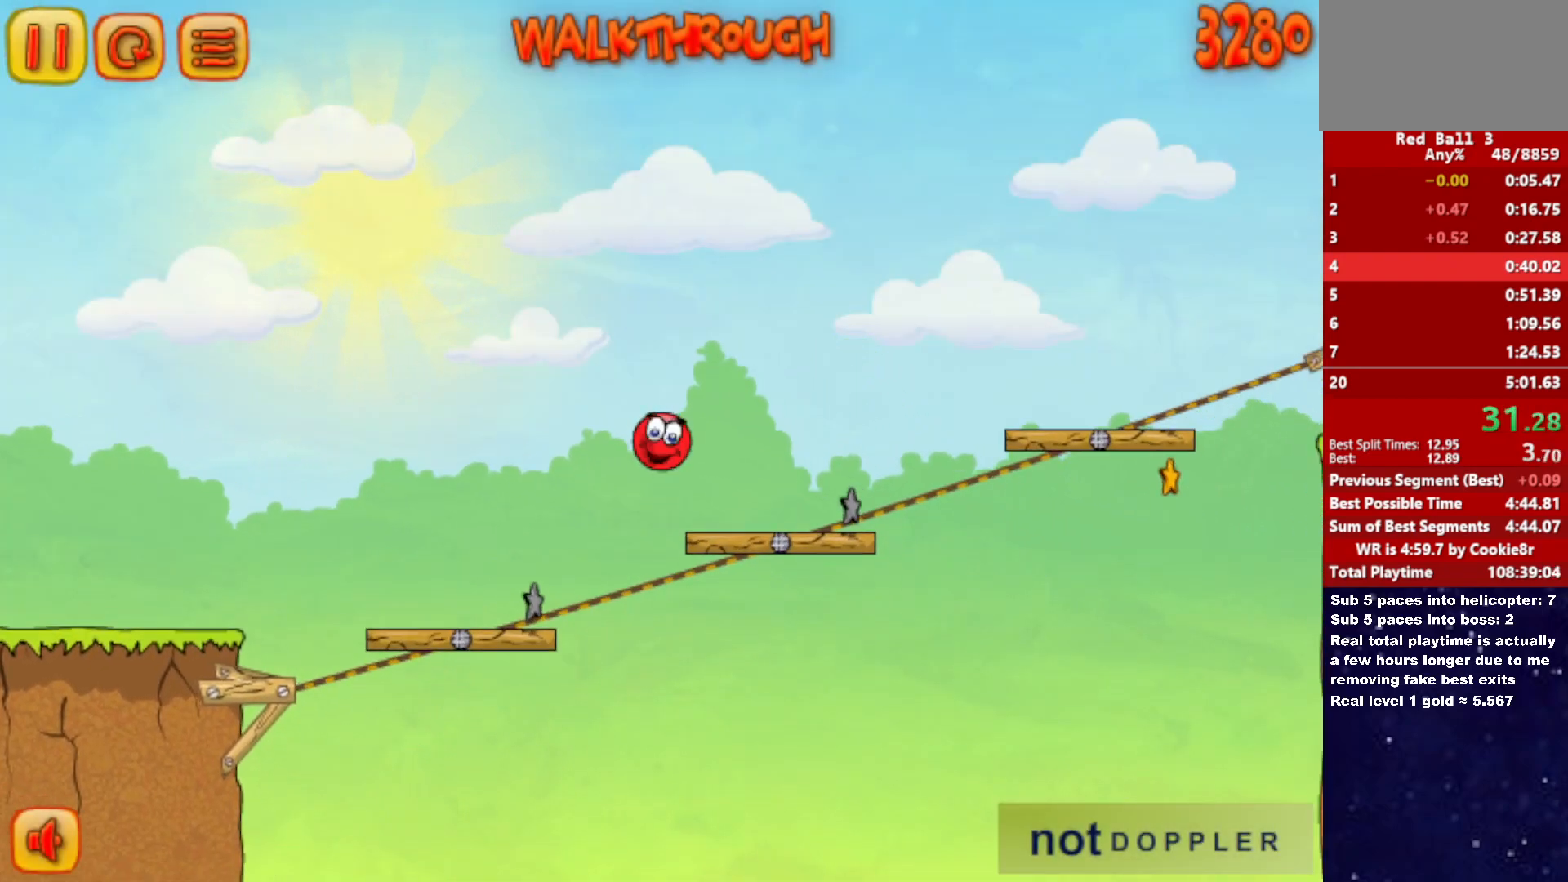
Gameplay with keyboard; each line is a JSON object with the keys held at the frame after it. "events" lists presses ("down") and releases ("up") of "down", "left", "p", "r", "right" and "up" between this image and that frame as [ms after this image, input, new state], when the widget could be followed in between. No other keys are recorded. Mouse input is not recorded.
{"keys": ["right", "up"], "events": []}
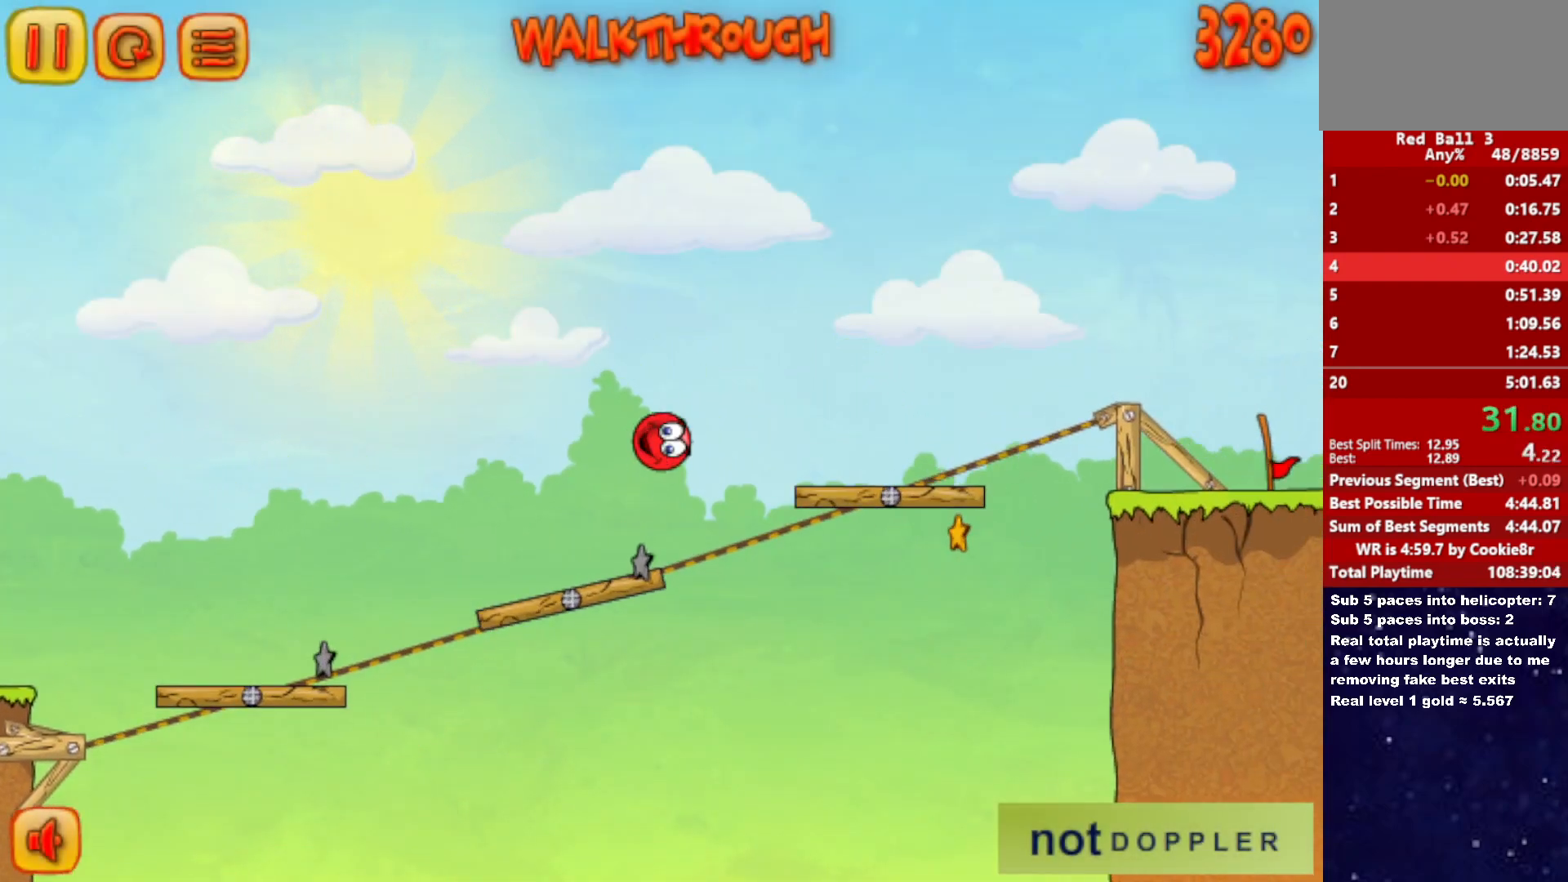
{"keys": ["right", "up"], "events": []}
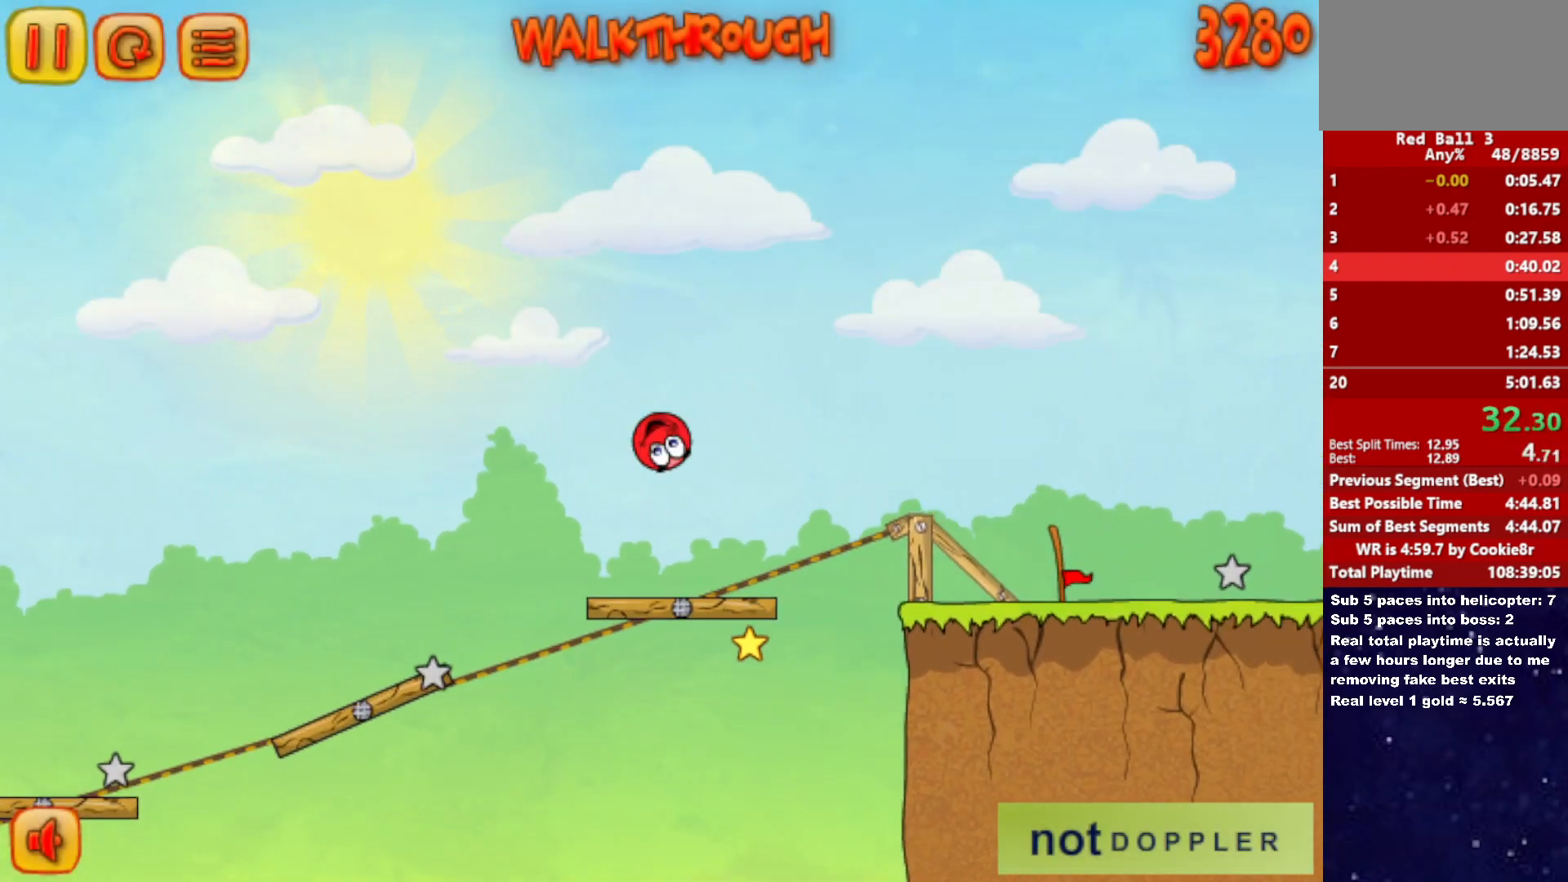
{"keys": ["right", "up"], "events": []}
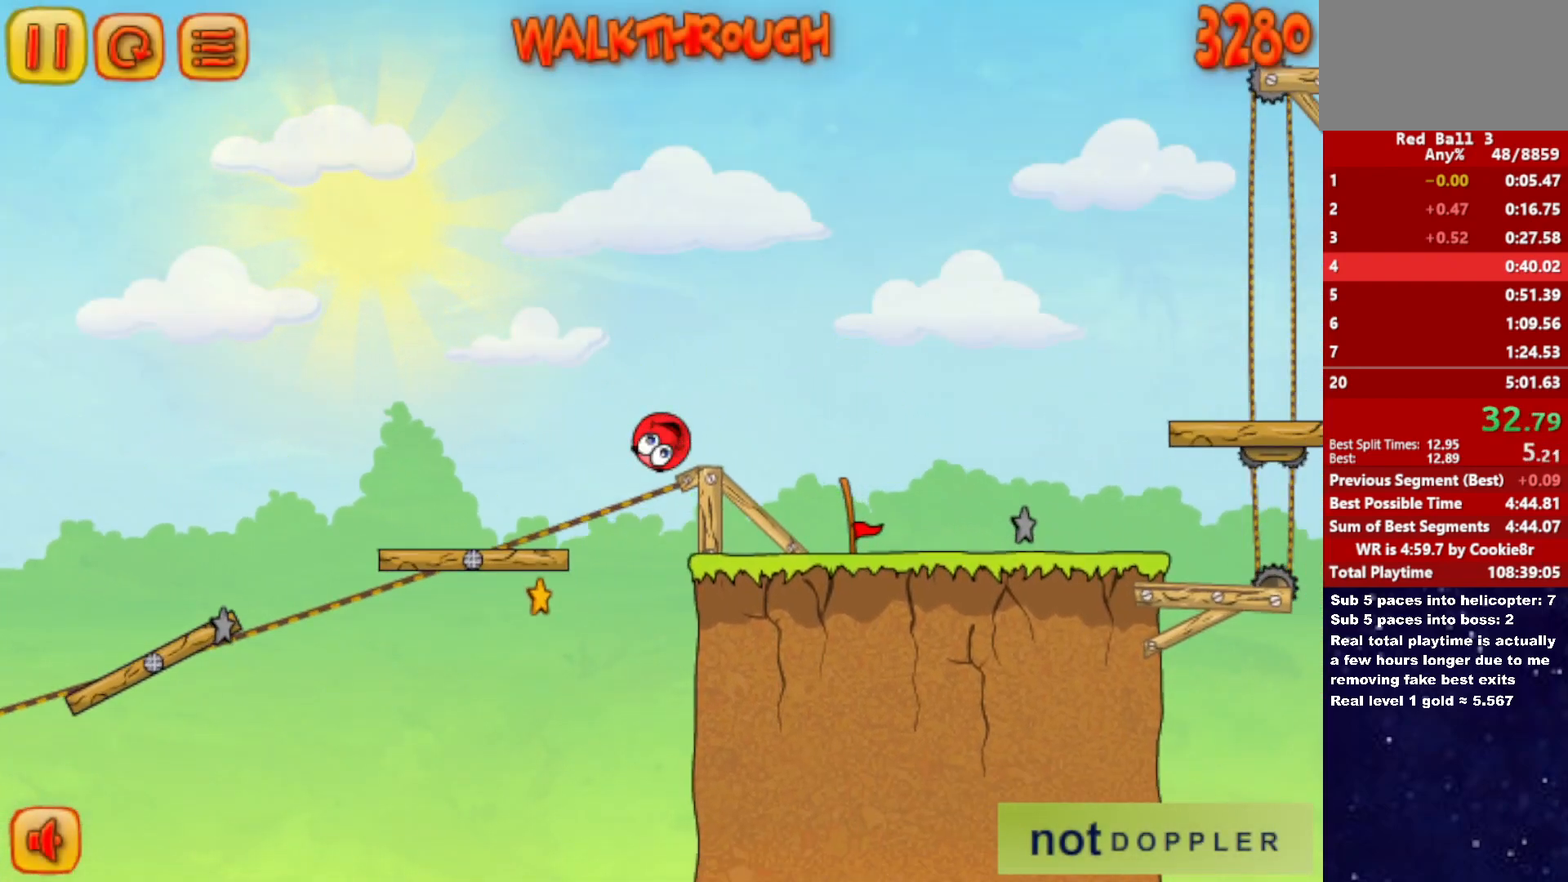
{"keys": ["right", "up"], "events": [[233, "p", "down"], [317, "p", "up"]]}
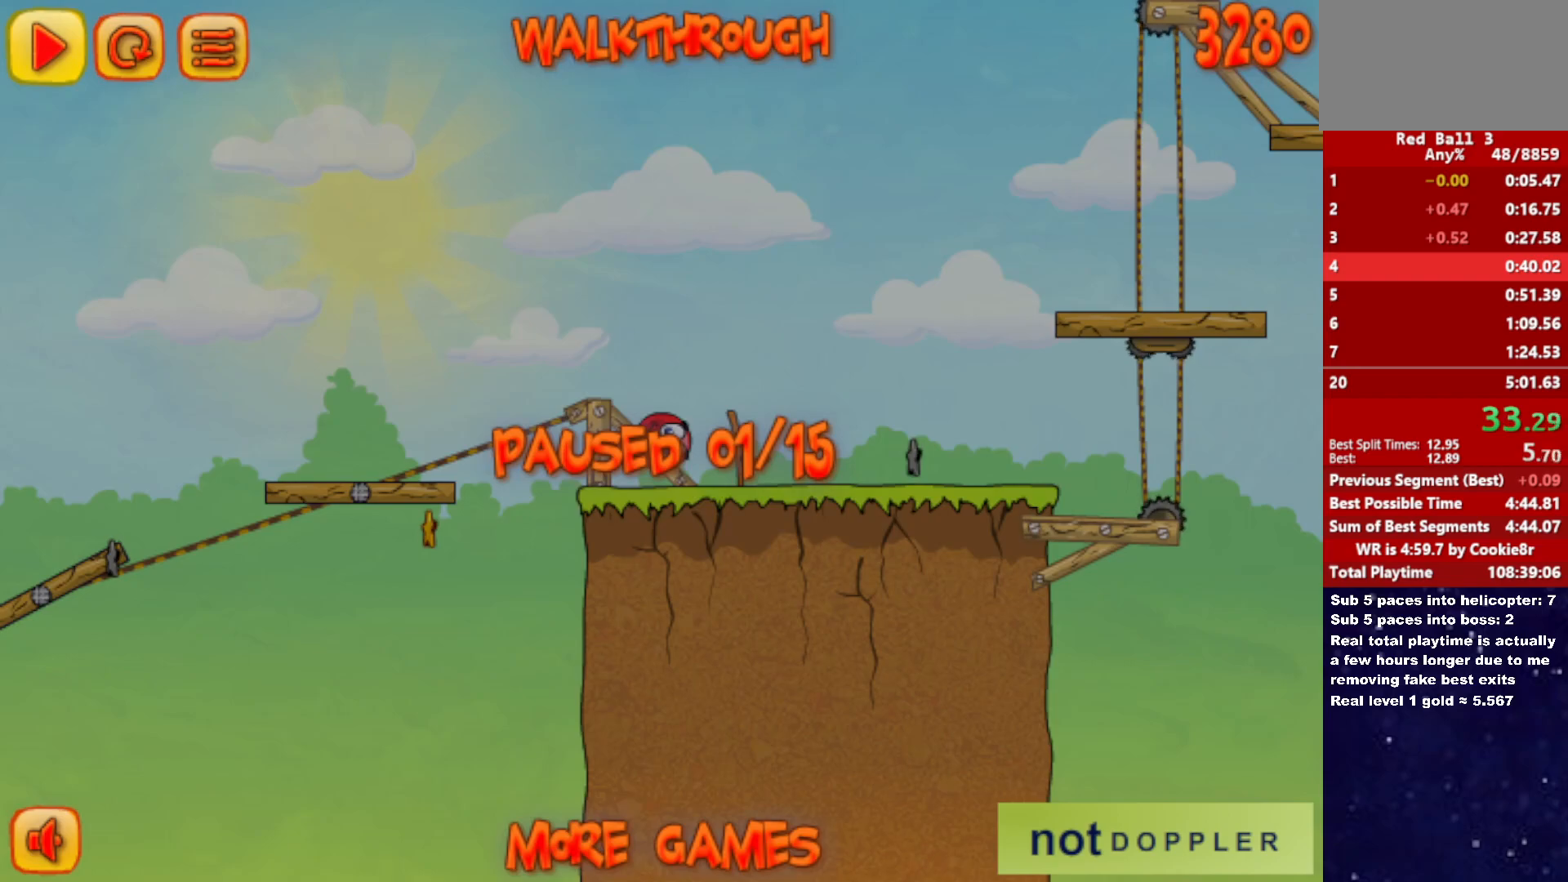
{"keys": ["r", "right"], "events": [[267, "p", "down"], [317, "p", "up"], [383, "up", "up"], [500, "r", "down"]]}
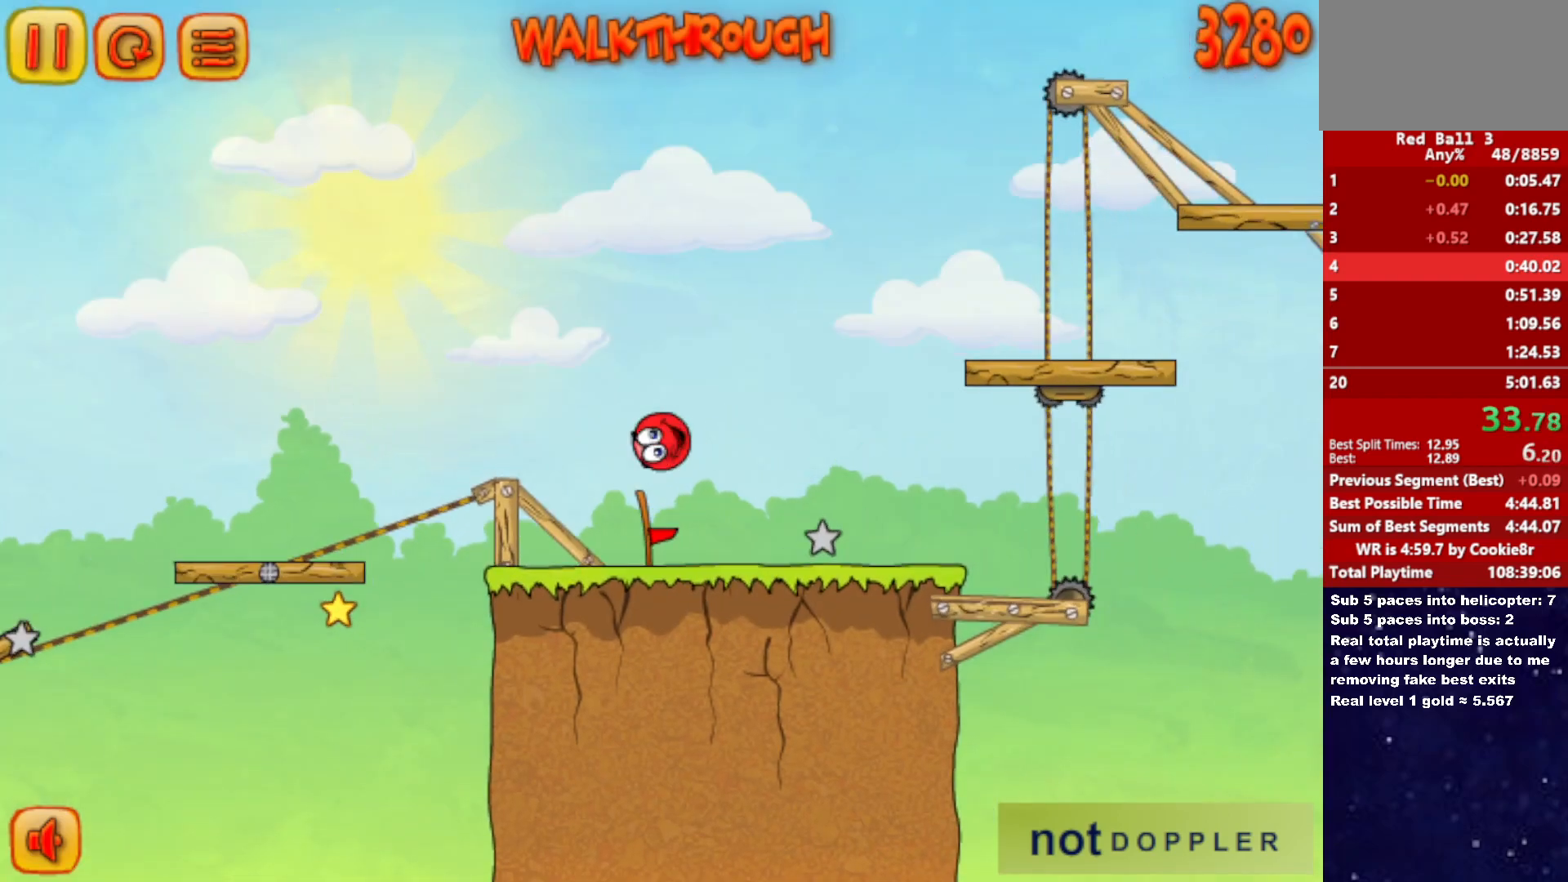
{"keys": ["right"], "events": [[100, "r", "up"]]}
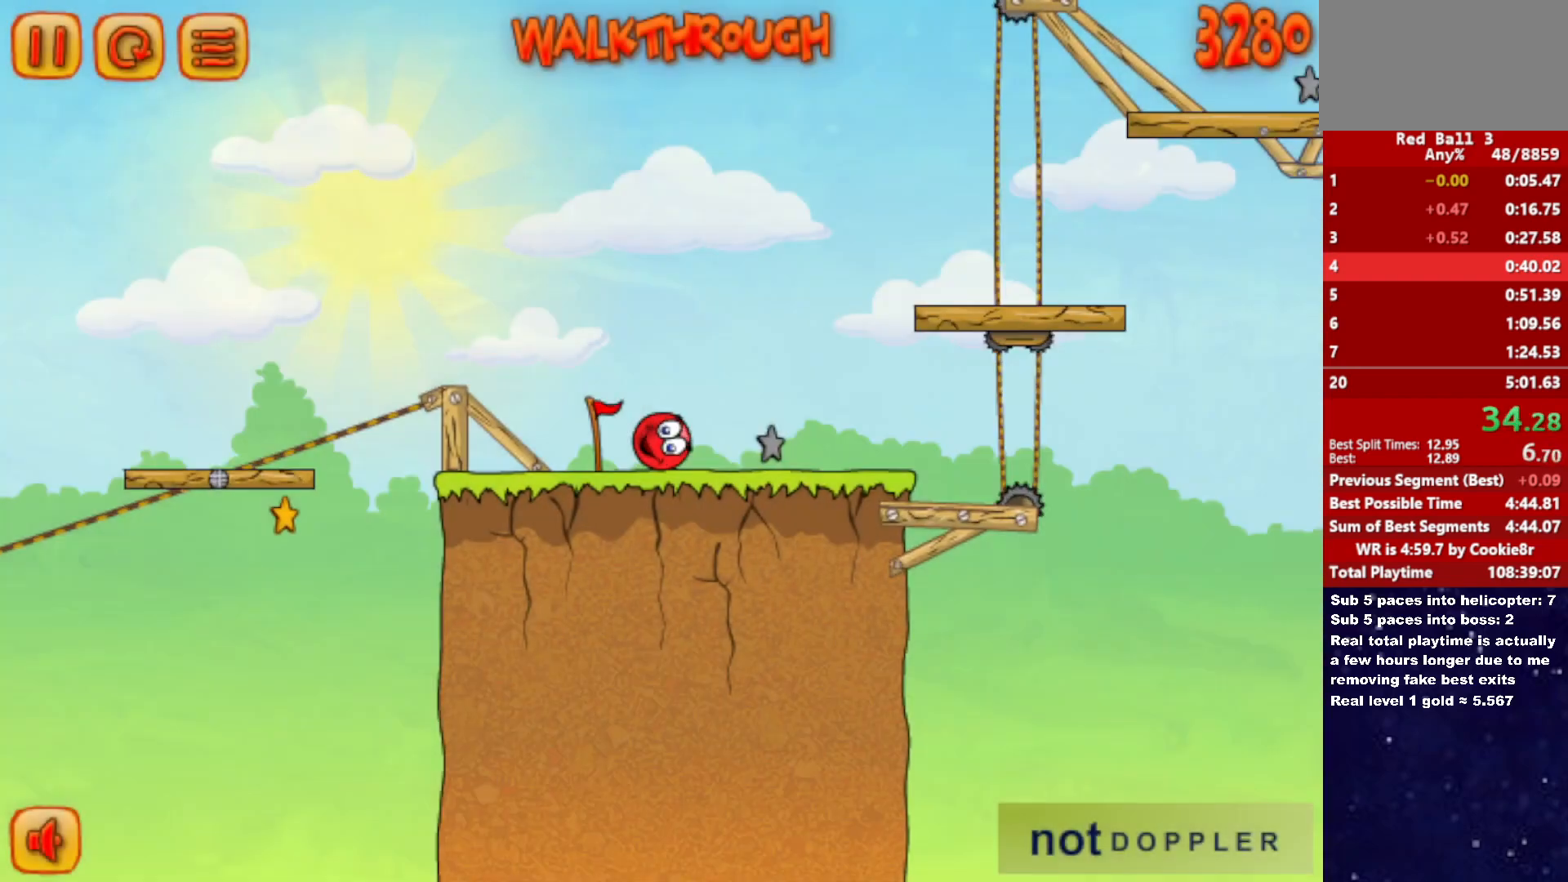
{"keys": ["right", "up"], "events": [[17, "p", "down"], [33, "up", "down"], [83, "p", "up"]]}
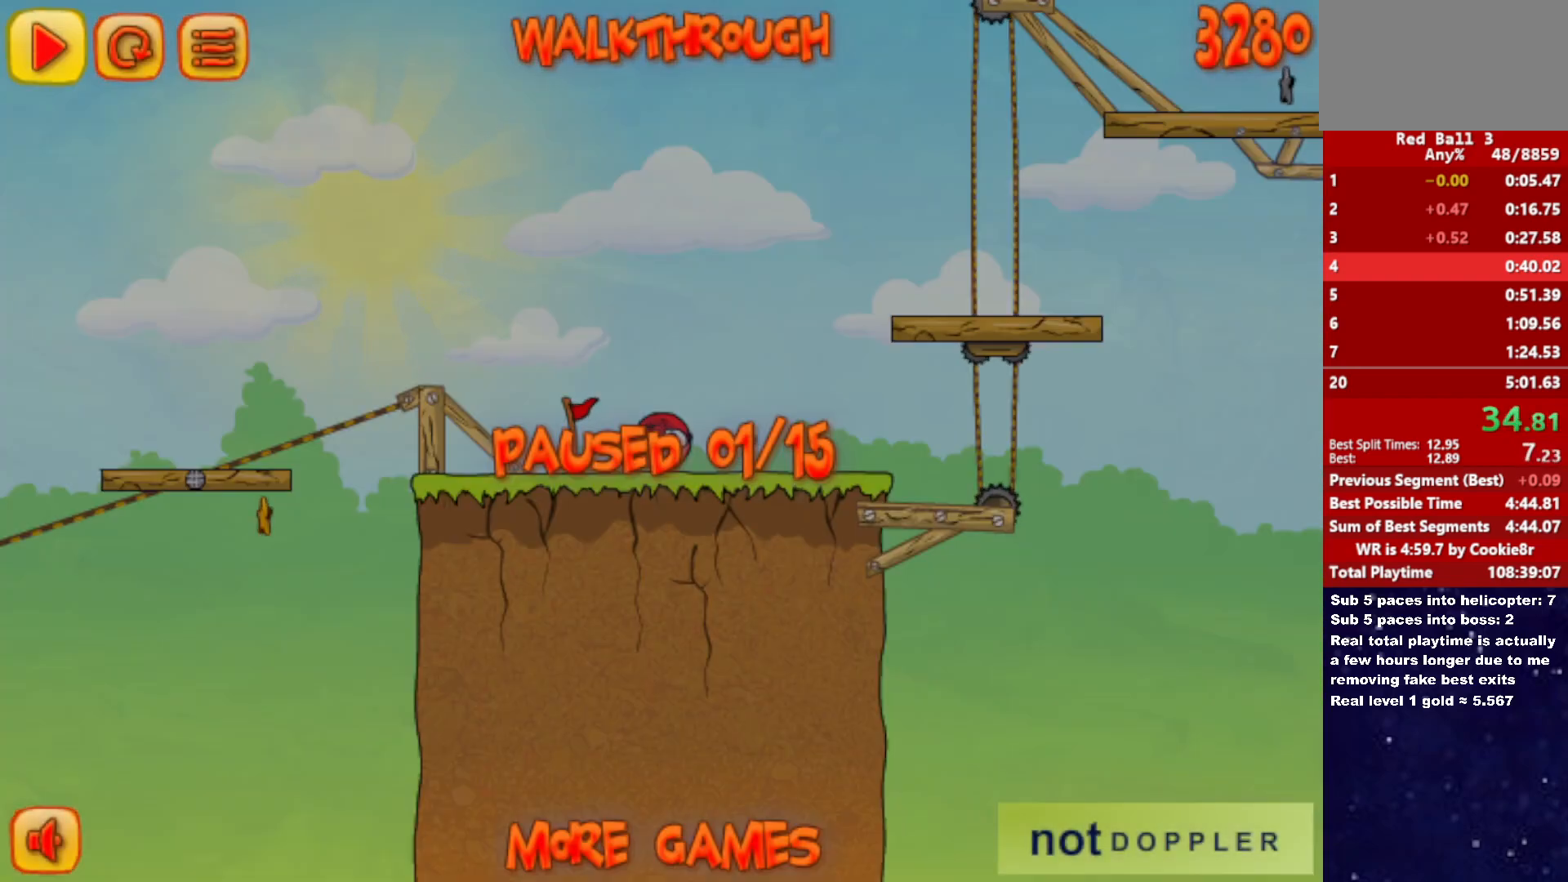
{"keys": ["right", "up"], "events": [[83, "p", "down"], [133, "p", "up"]]}
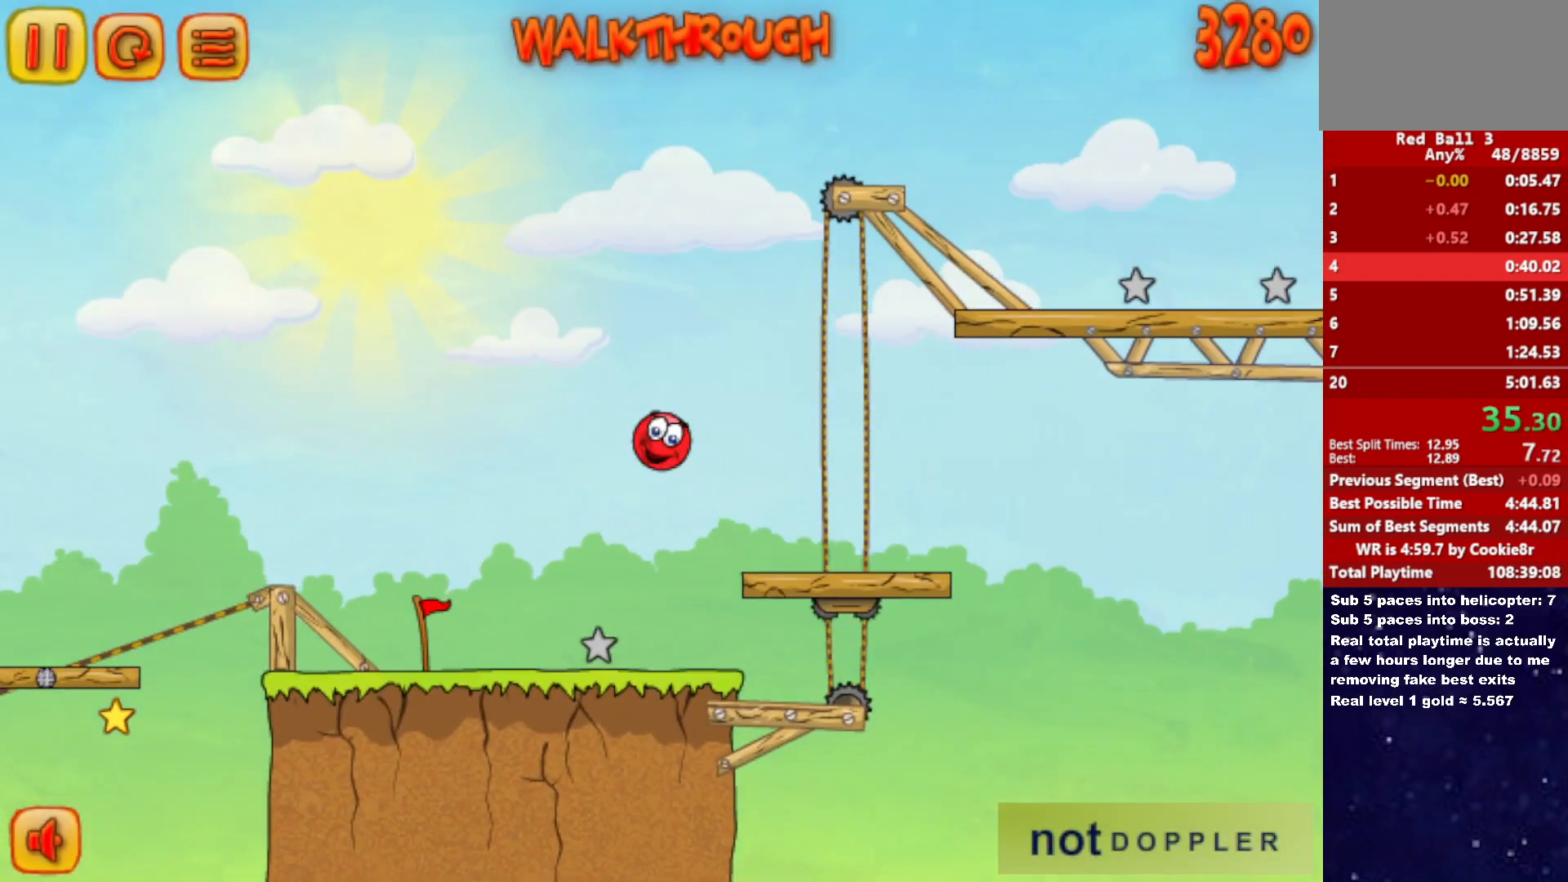
{"keys": ["right"], "events": [[433, "up", "up"]]}
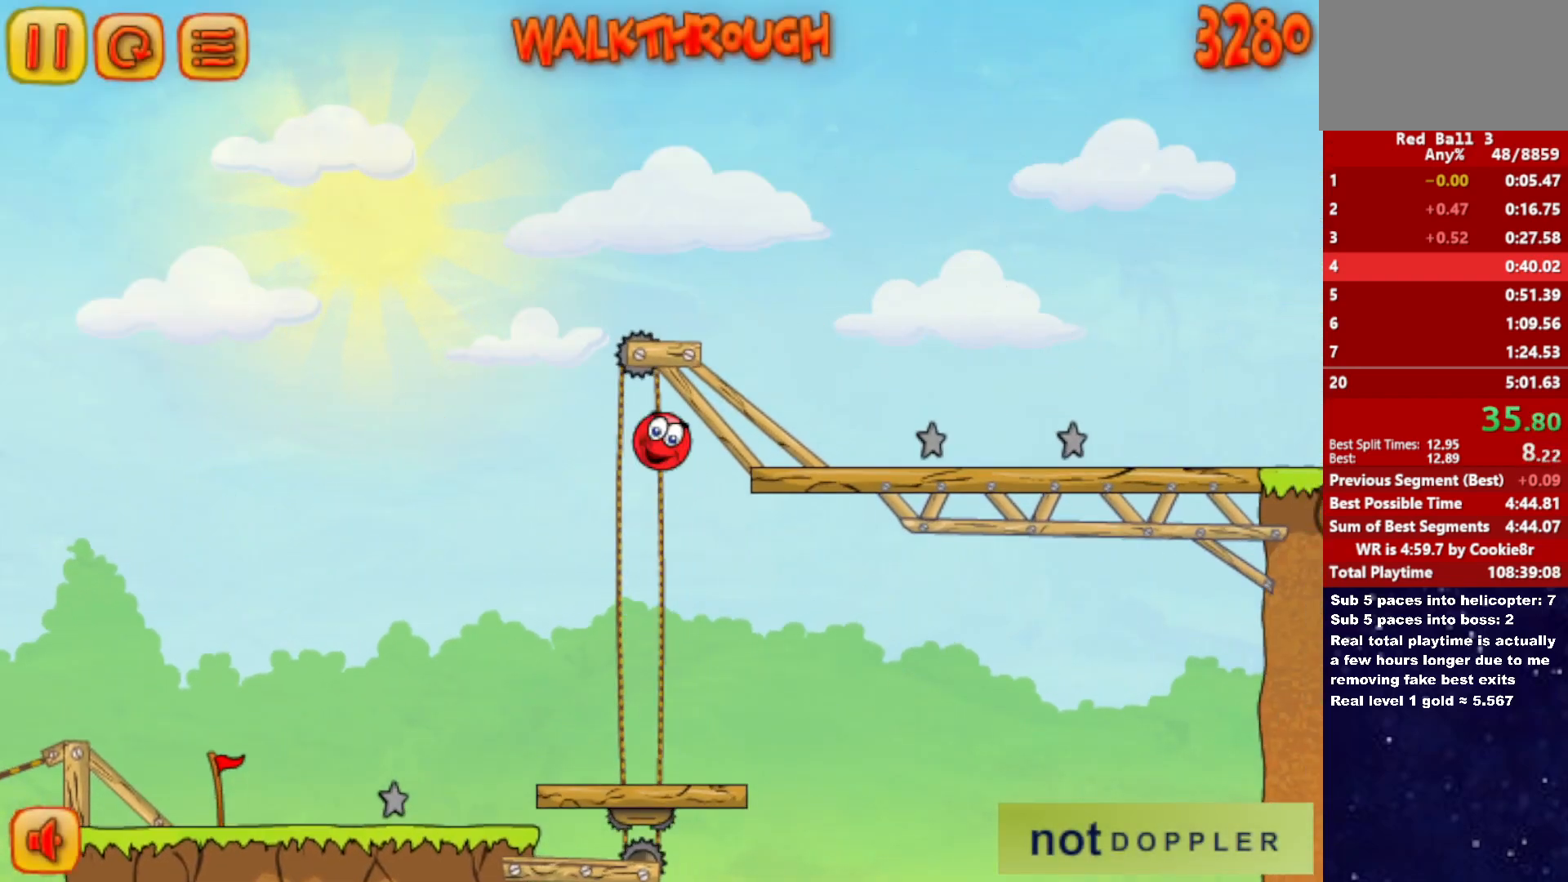
{"keys": ["right"], "events": []}
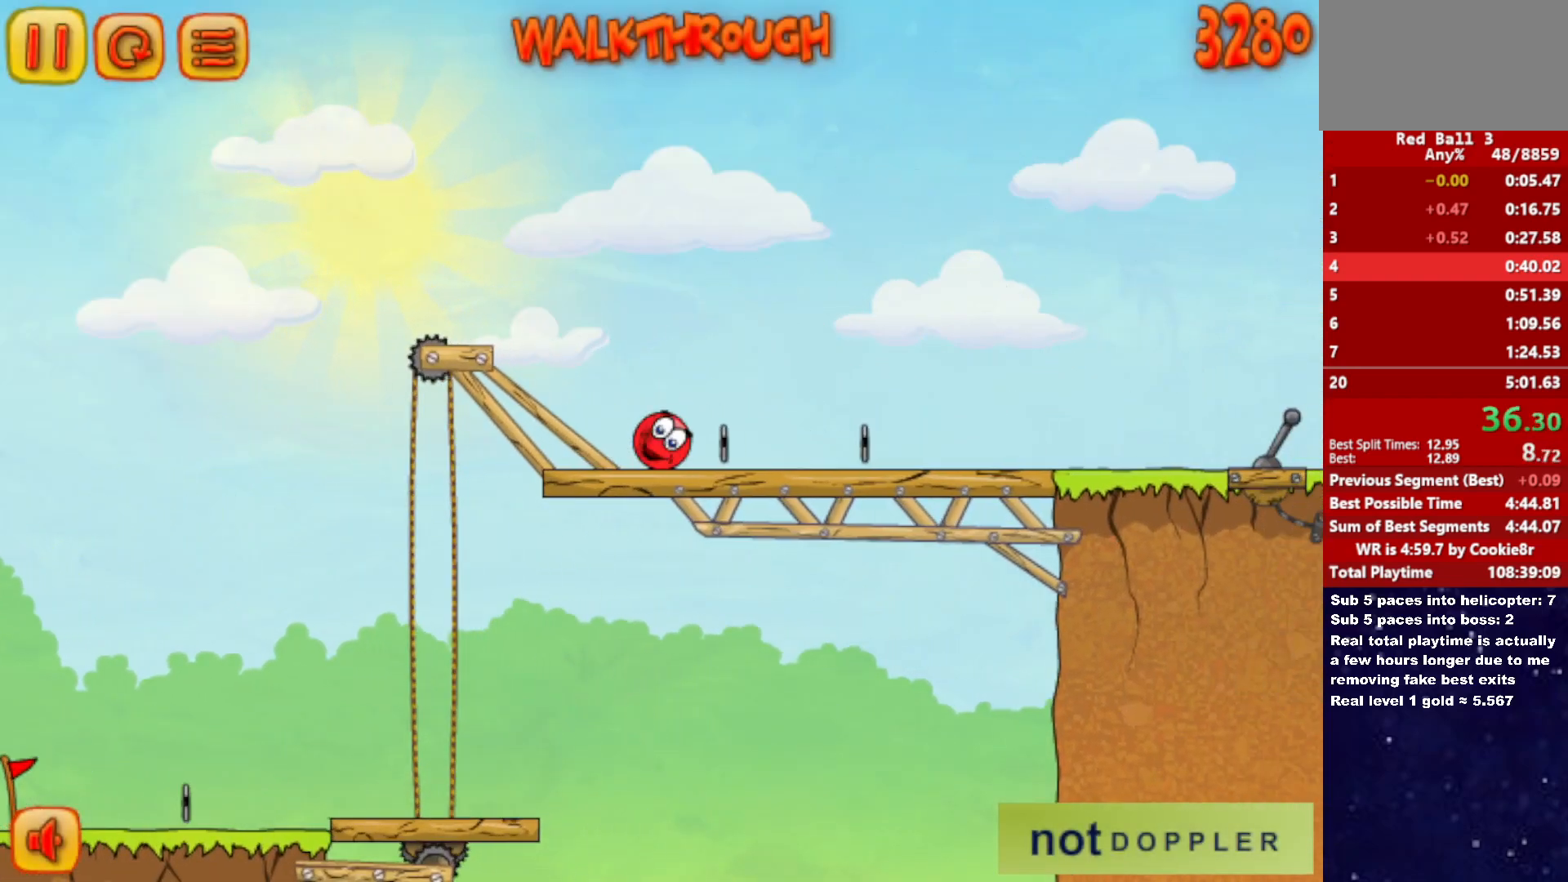
{"keys": ["right"], "events": []}
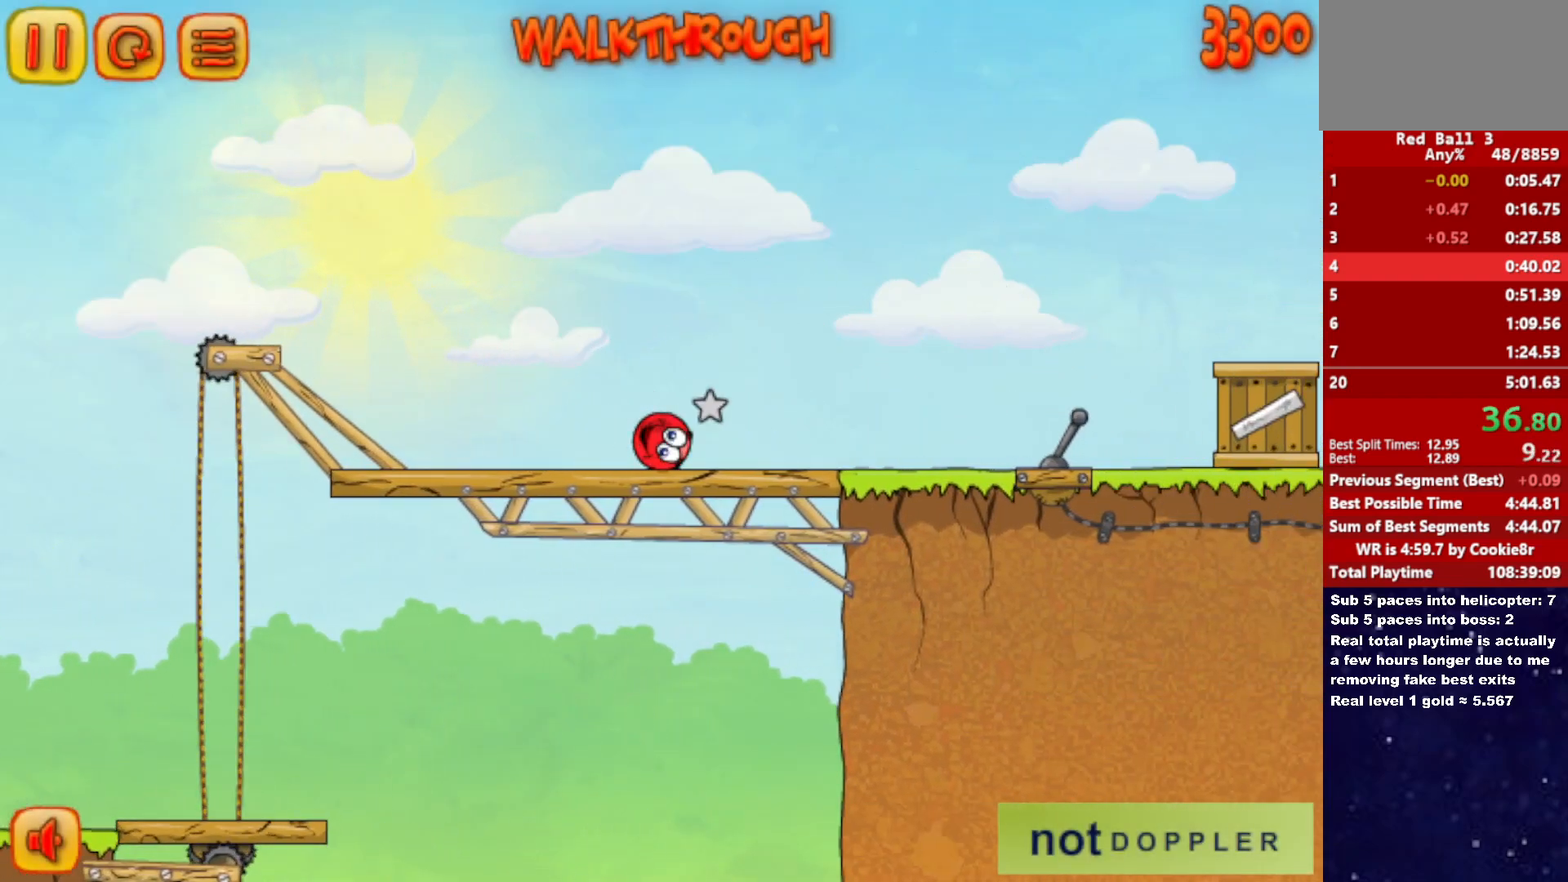
{"keys": ["right", "up"], "events": [[300, "up", "down"]]}
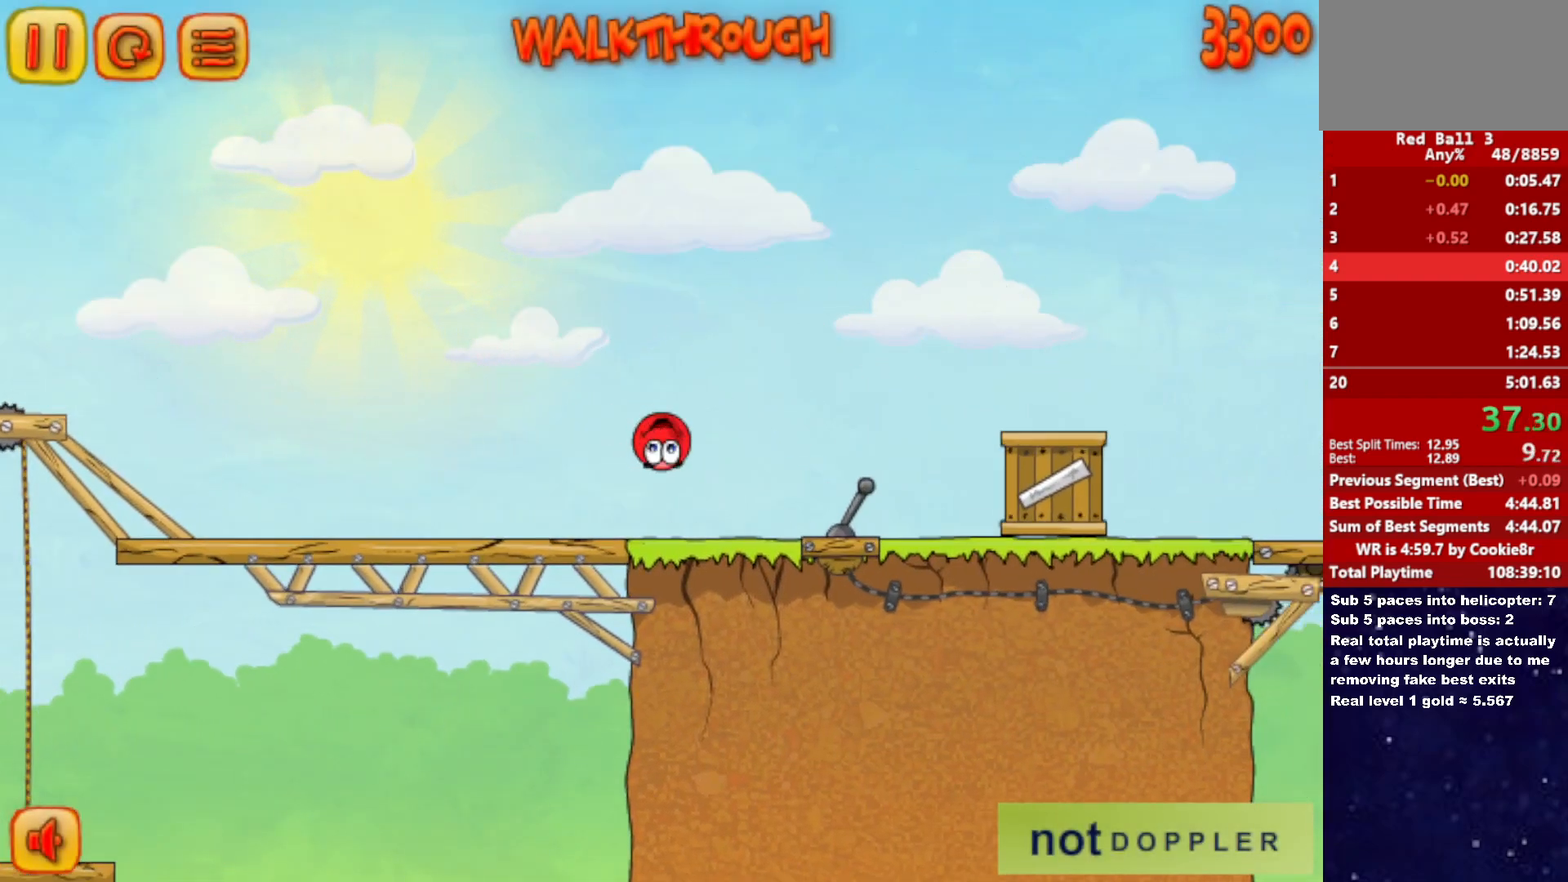
{"keys": ["right", "up"], "events": []}
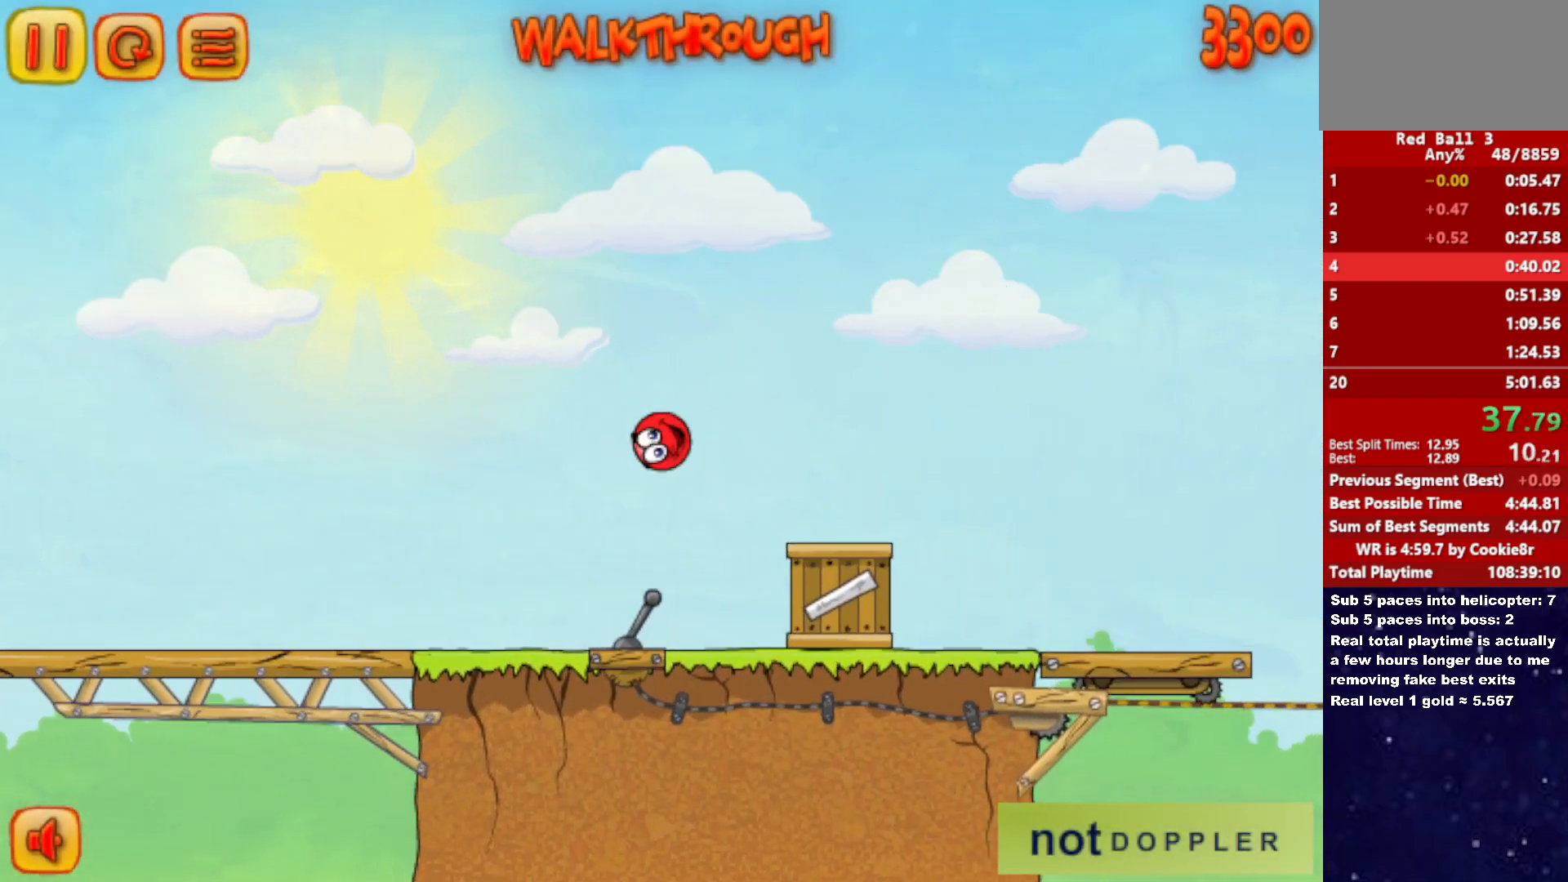
{"keys": ["right"], "events": [[50, "up", "up"]]}
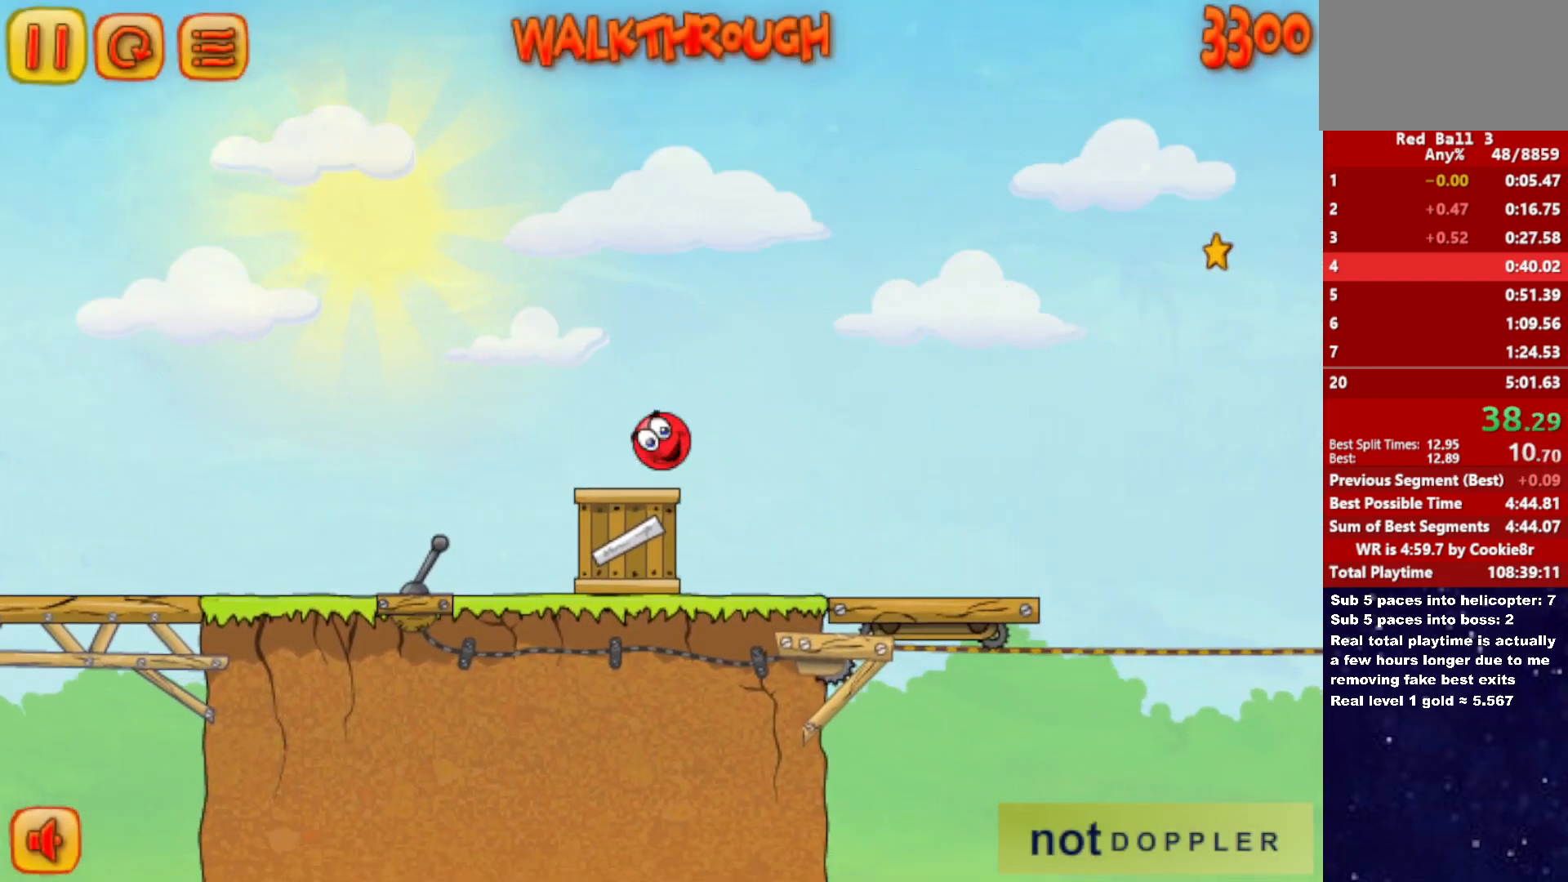
{"keys": ["right"], "events": []}
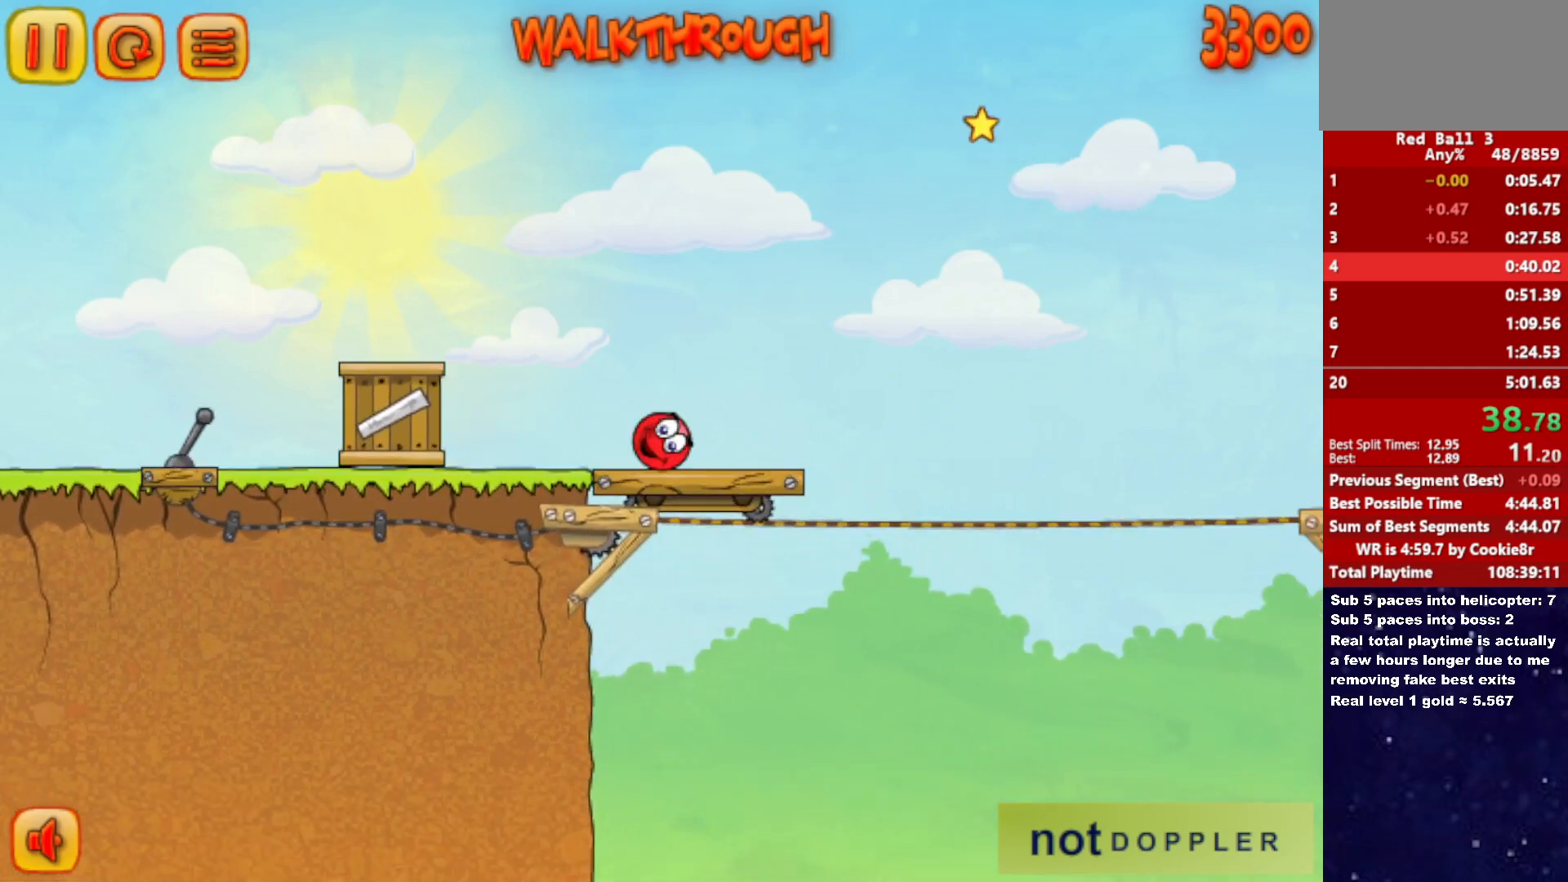
{"keys": ["right", "up"], "events": [[200, "up", "down"]]}
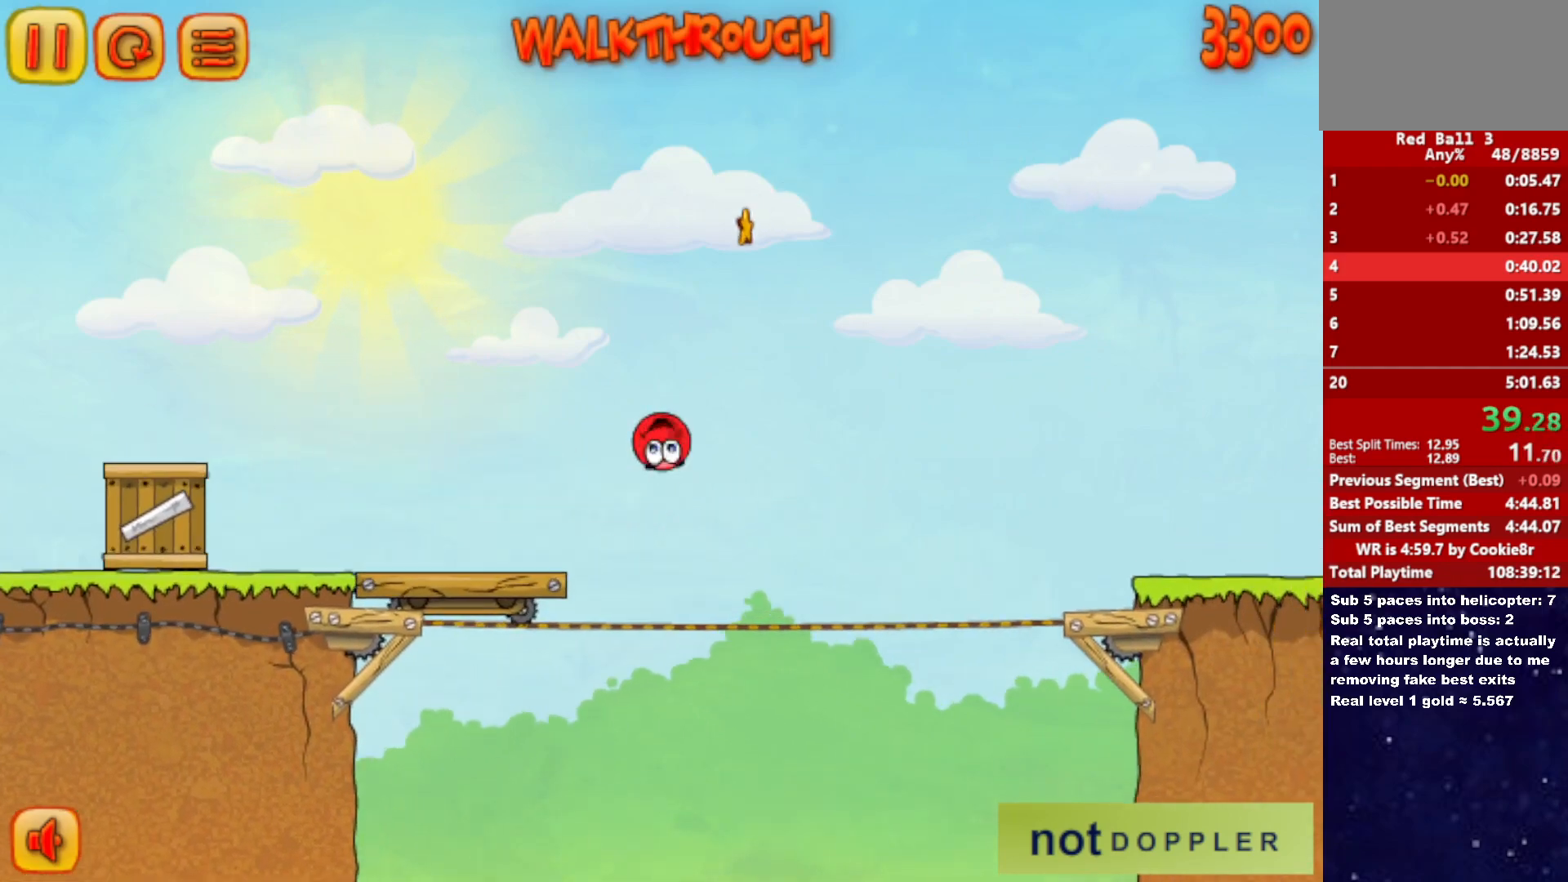
{"keys": ["right", "up"], "events": []}
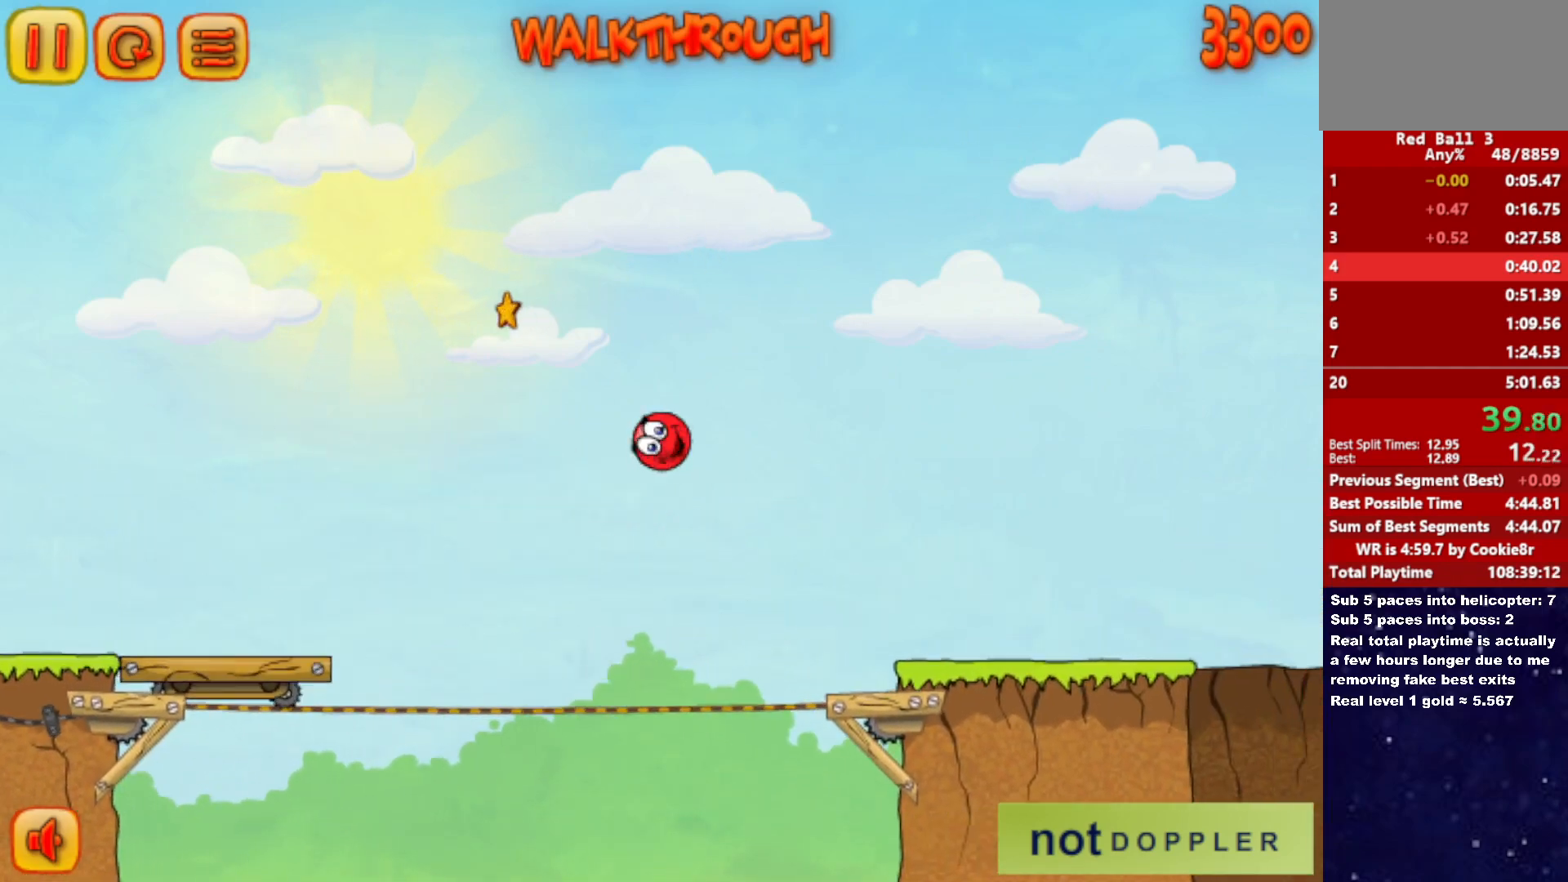
{"keys": ["right"], "events": [[467, "up", "up"]]}
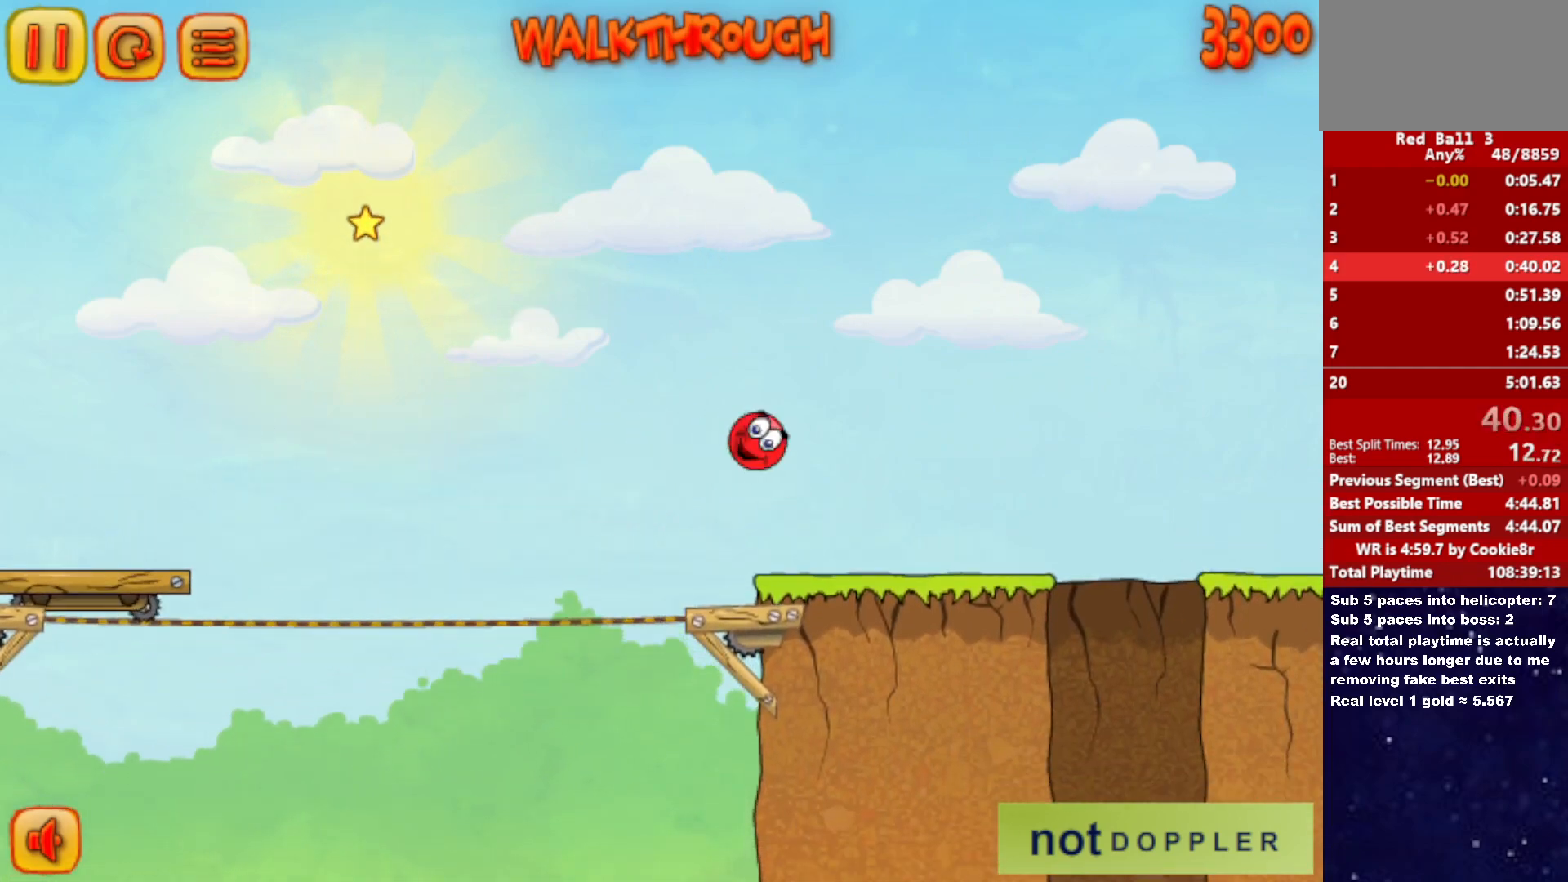
{"keys": ["right"], "events": []}
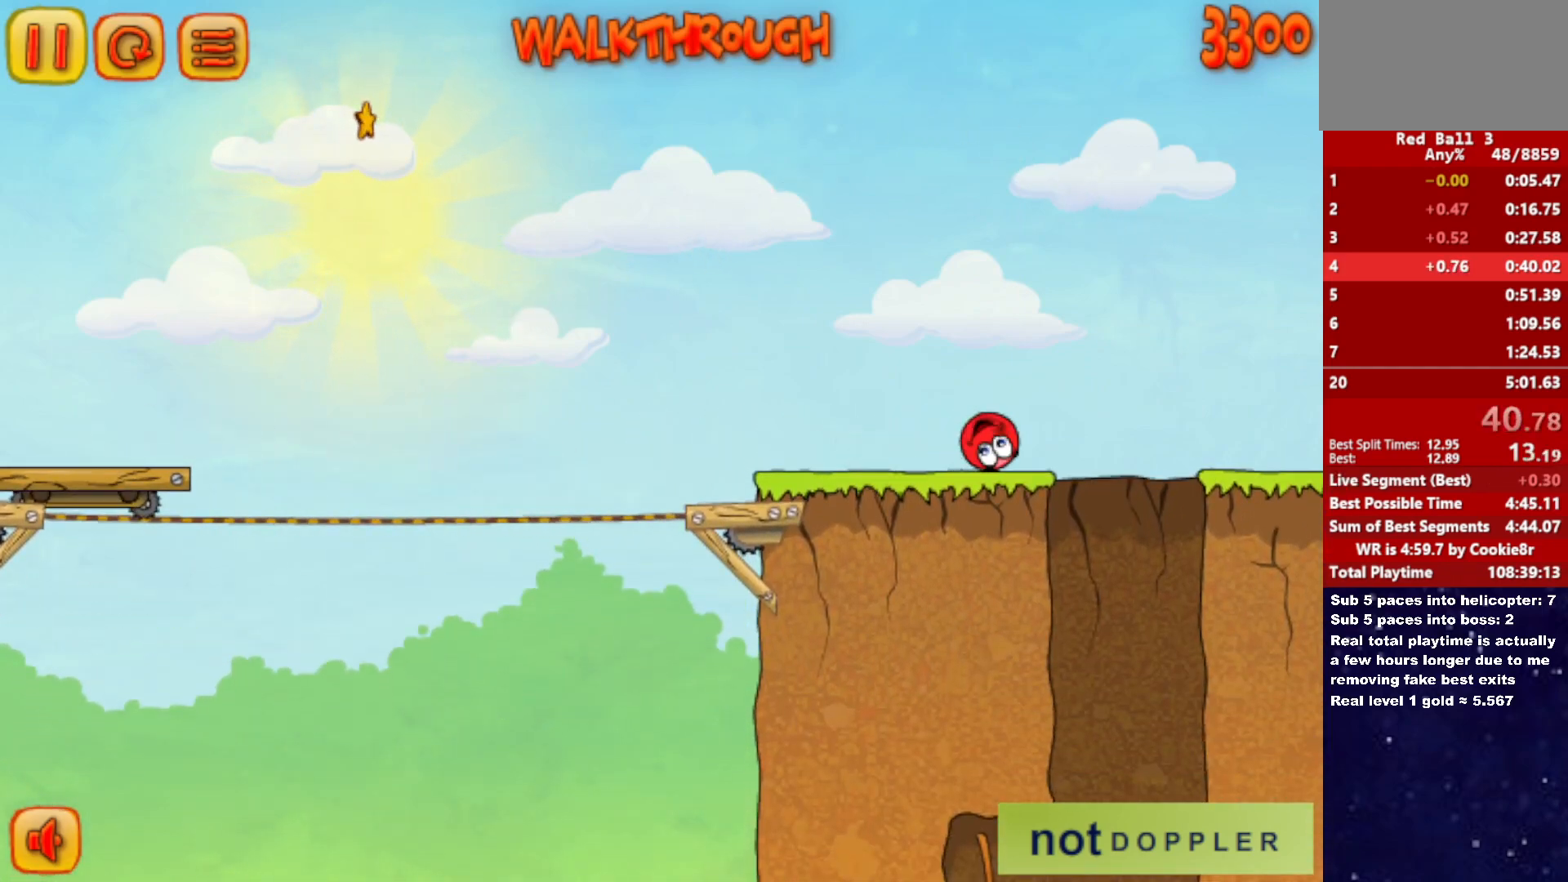
{"keys": [], "events": [[50, "right", "up"], [67, "left", "down"], [367, "left", "up"]]}
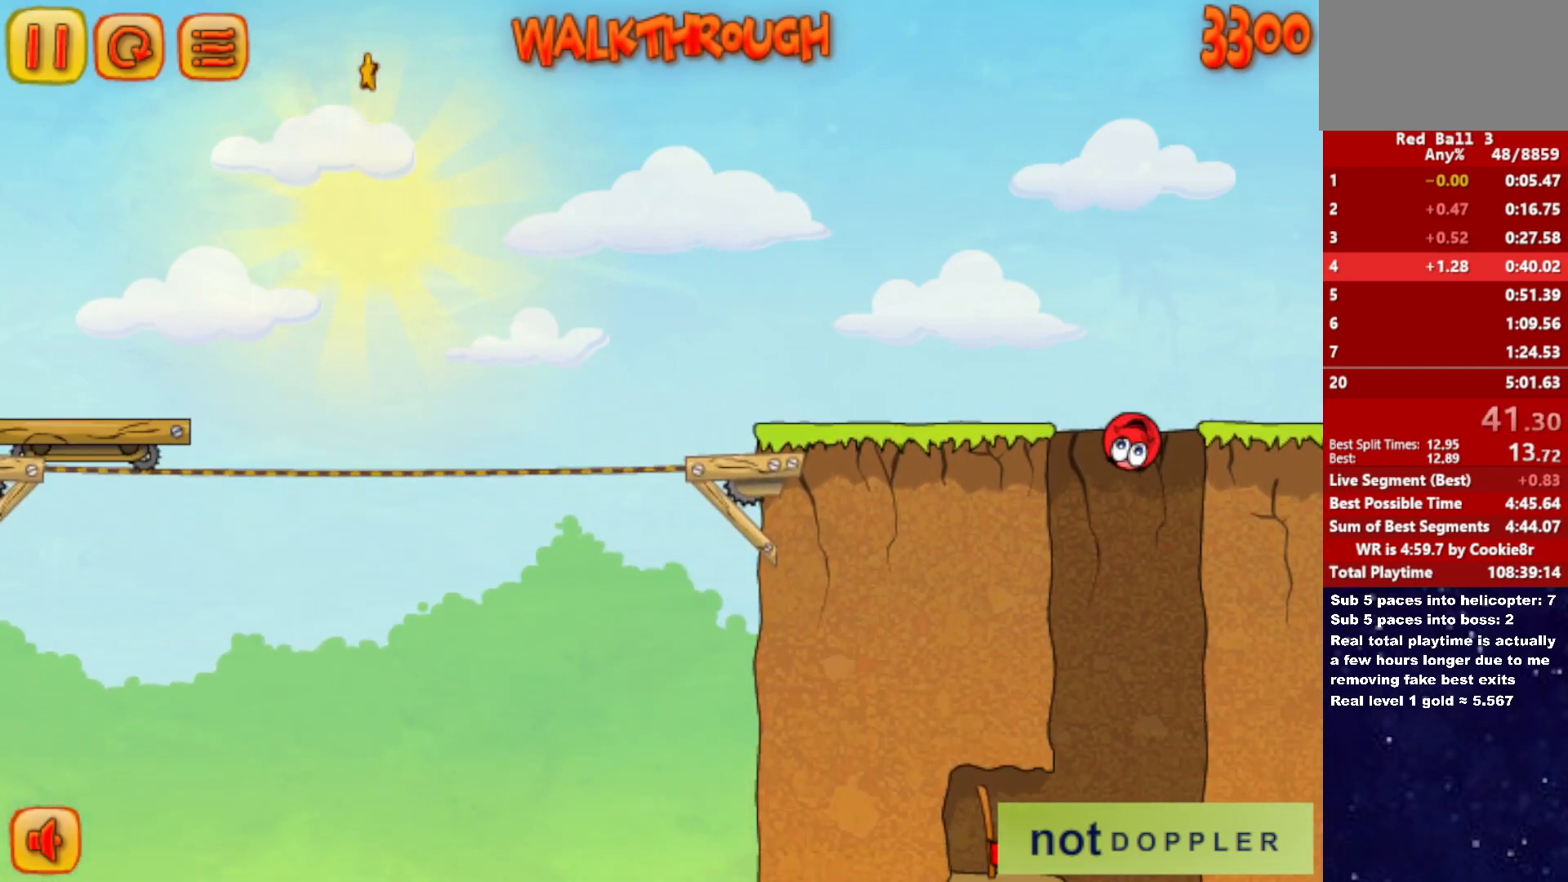
{"keys": ["left"], "events": [[67, "right", "down"], [200, "left", "down"], [233, "right", "up"]]}
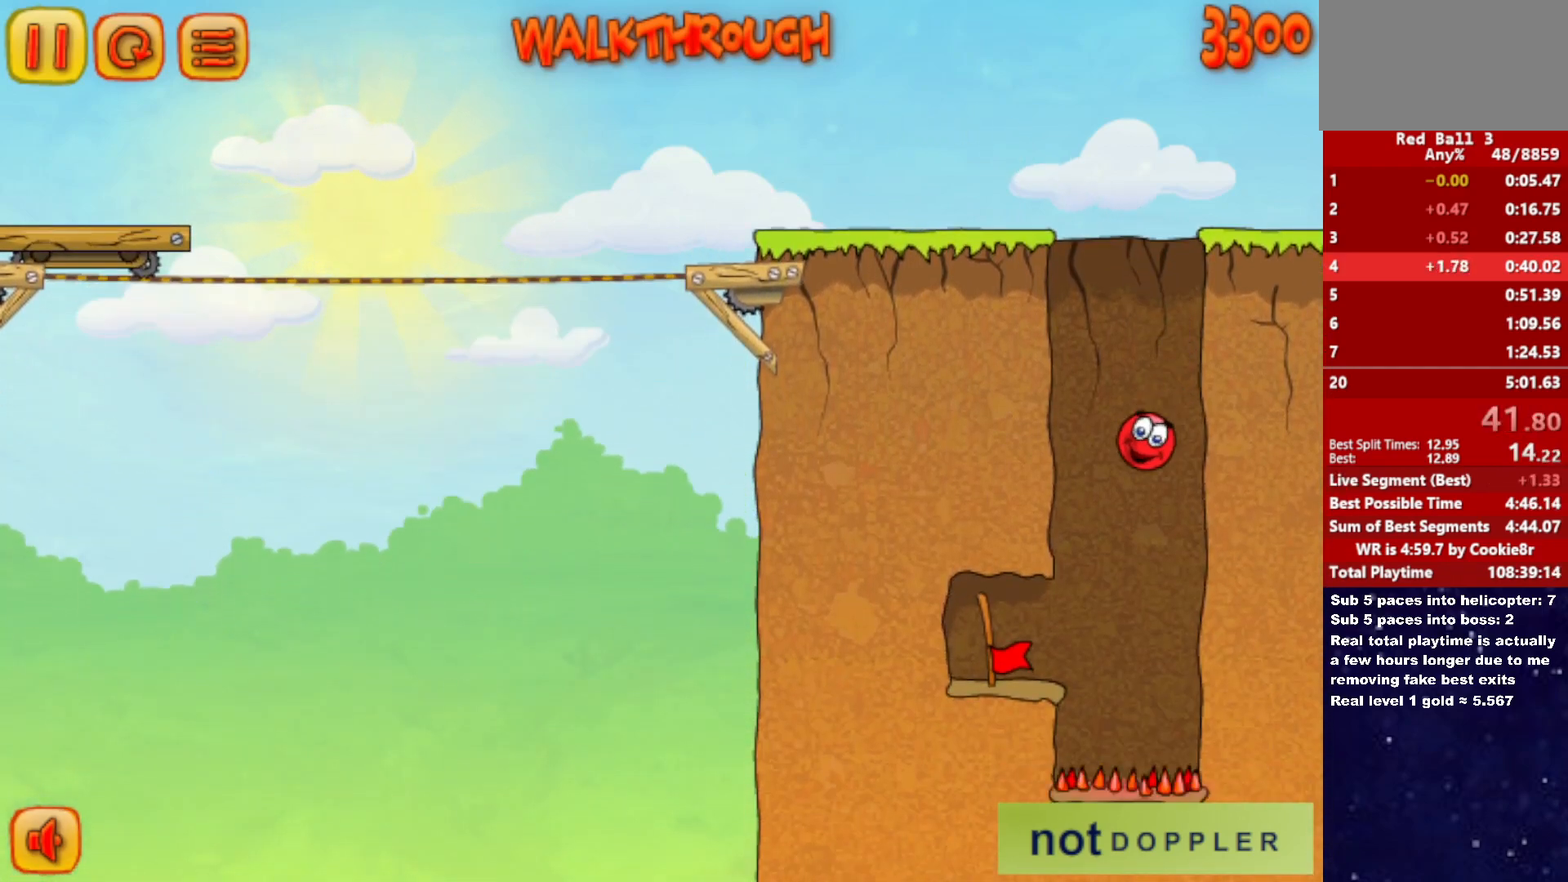
{"keys": ["left"], "events": [[33, "left", "up"], [133, "left", "down"]]}
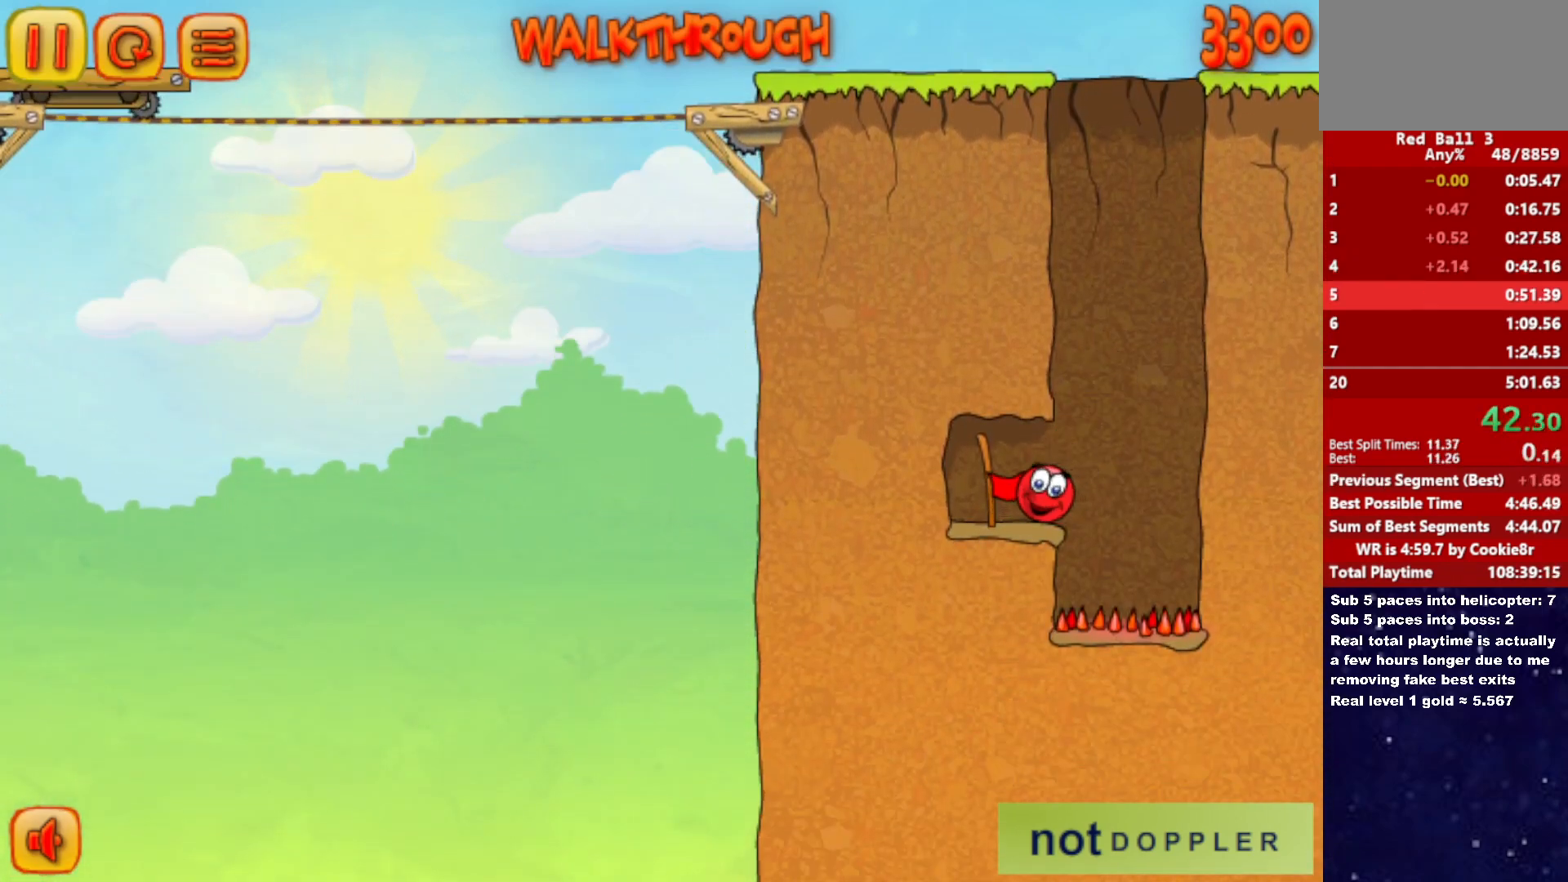
{"keys": ["right"], "events": [[67, "left", "up"], [433, "right", "down"]]}
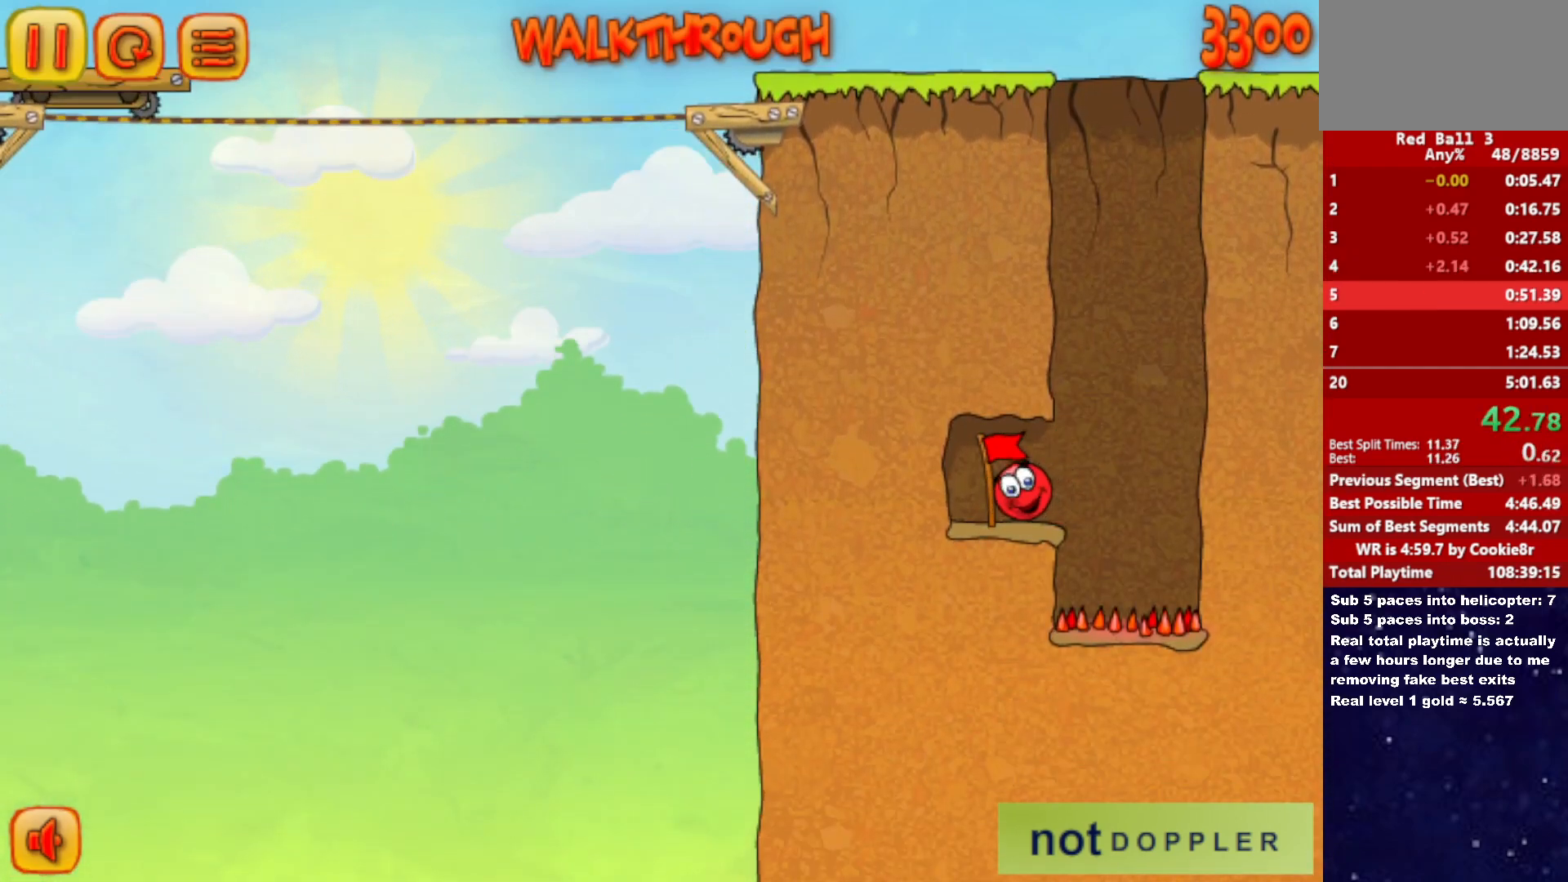
{"keys": ["right"], "events": []}
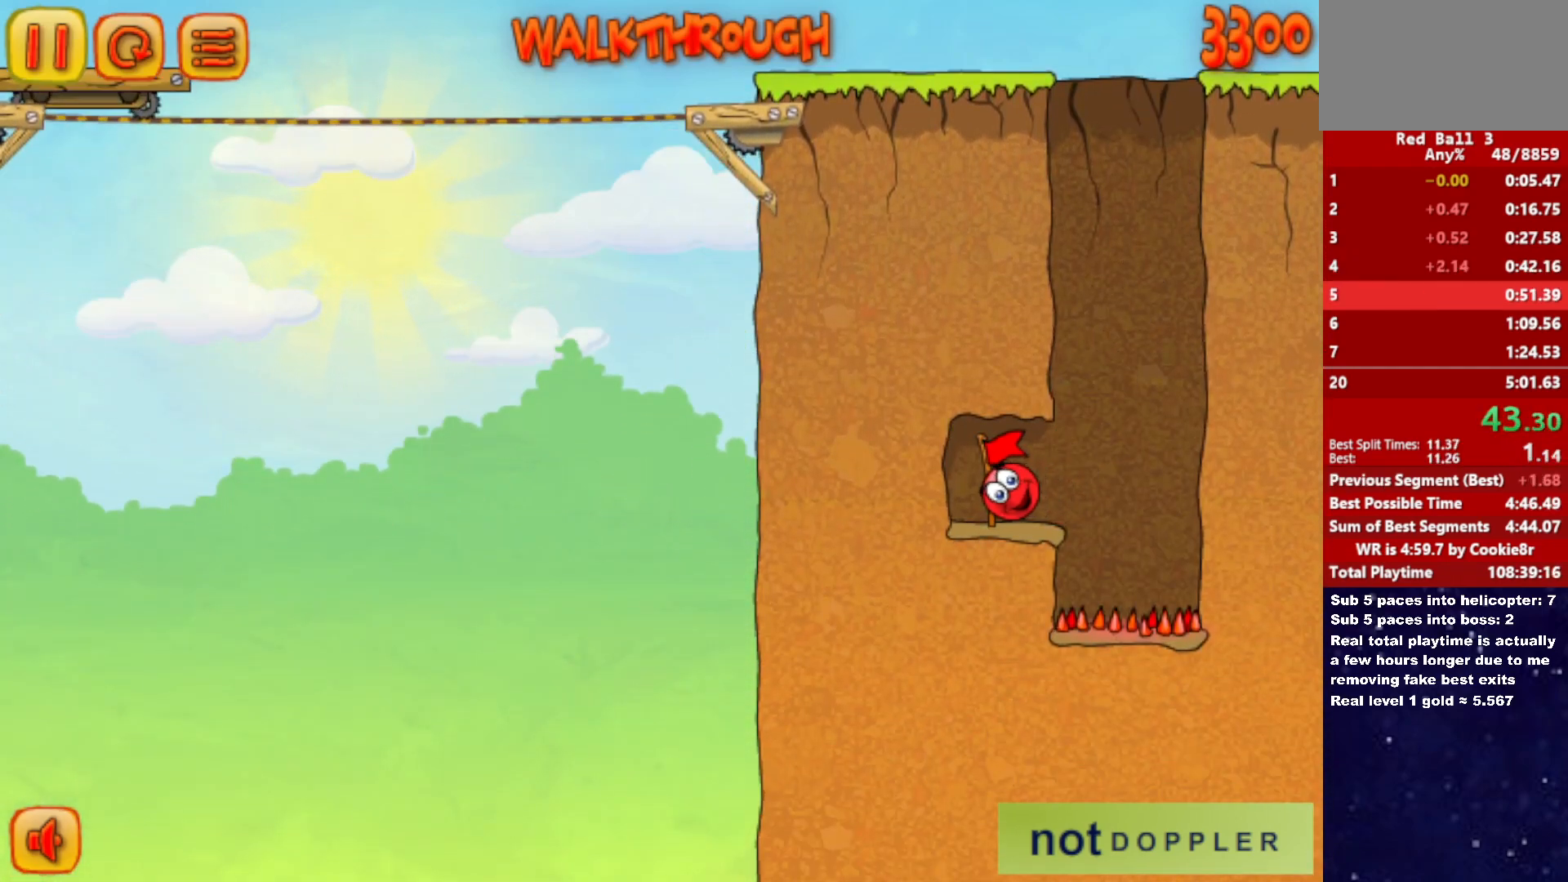
{"keys": ["right"], "events": []}
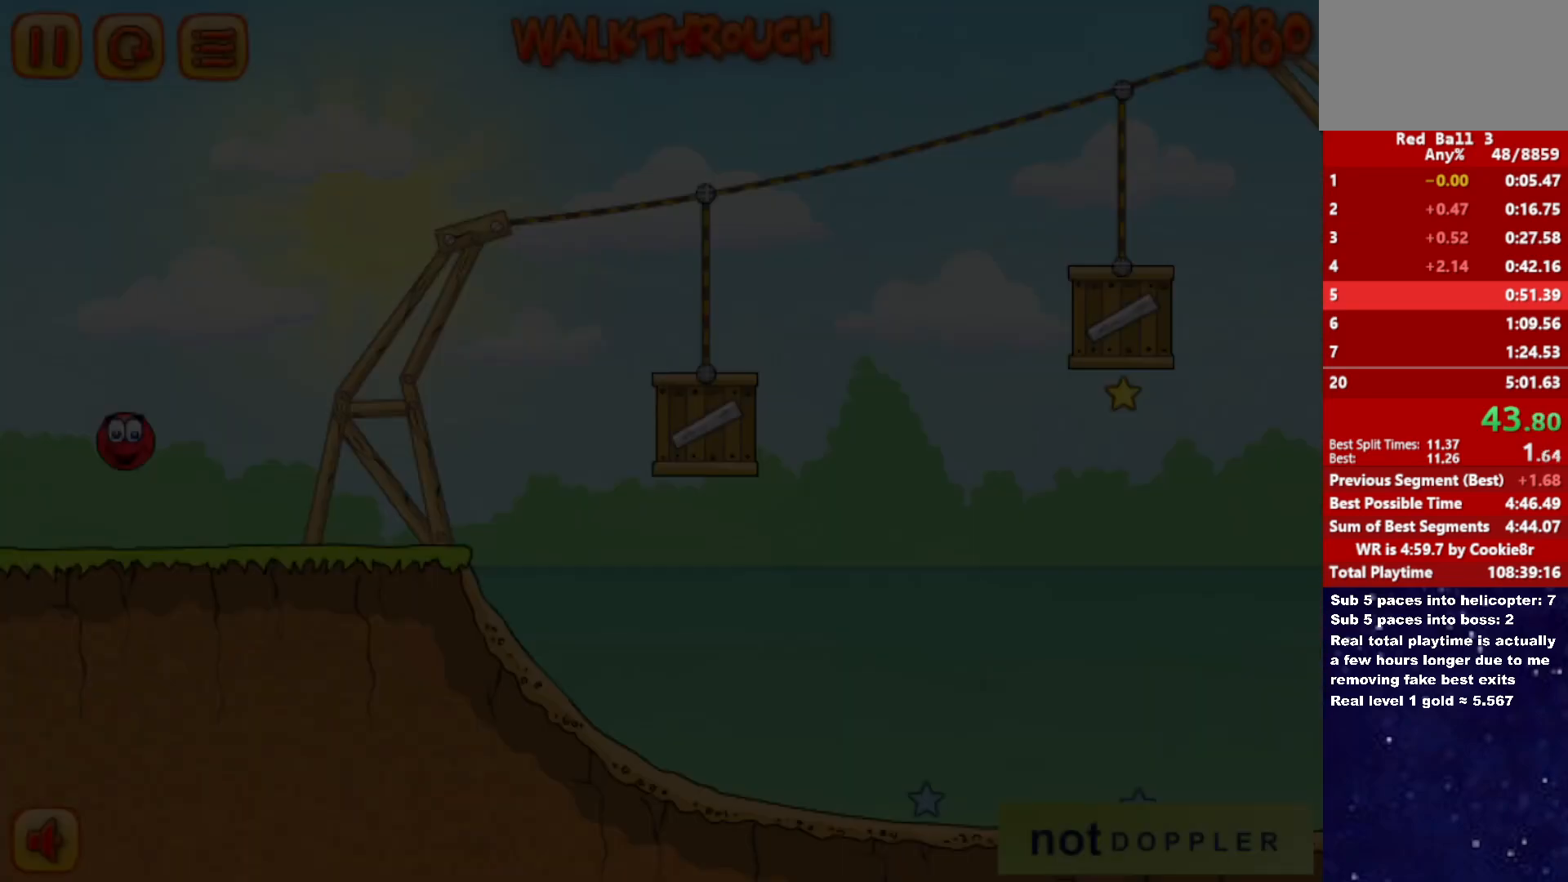
{"keys": ["right"], "events": []}
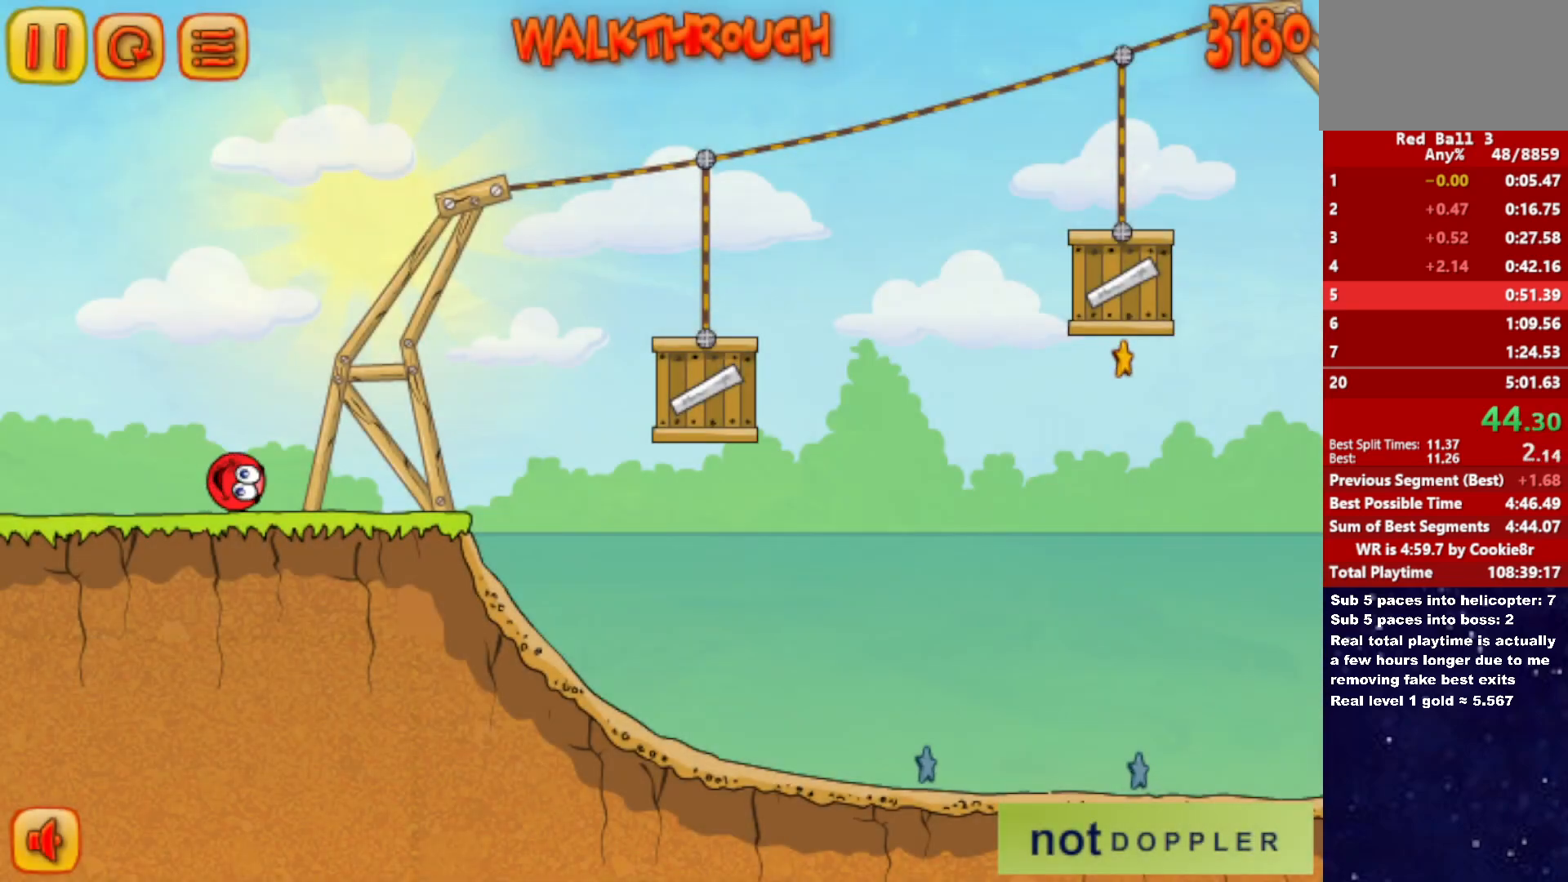
{"keys": ["right", "up"], "events": [[217, "up", "down"]]}
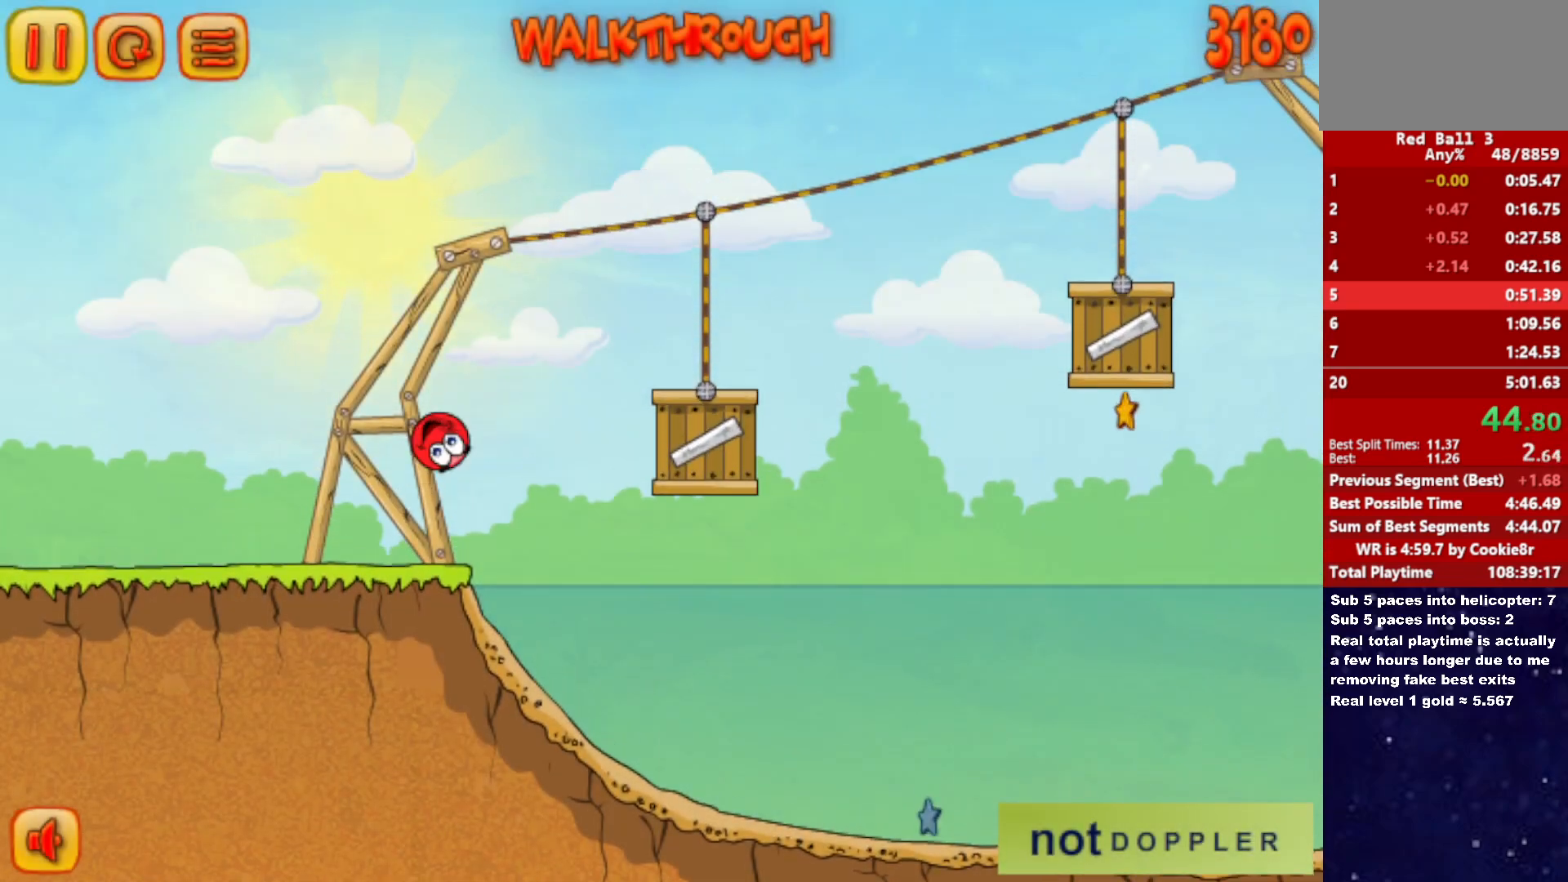
{"keys": ["right"], "events": [[317, "up", "up"]]}
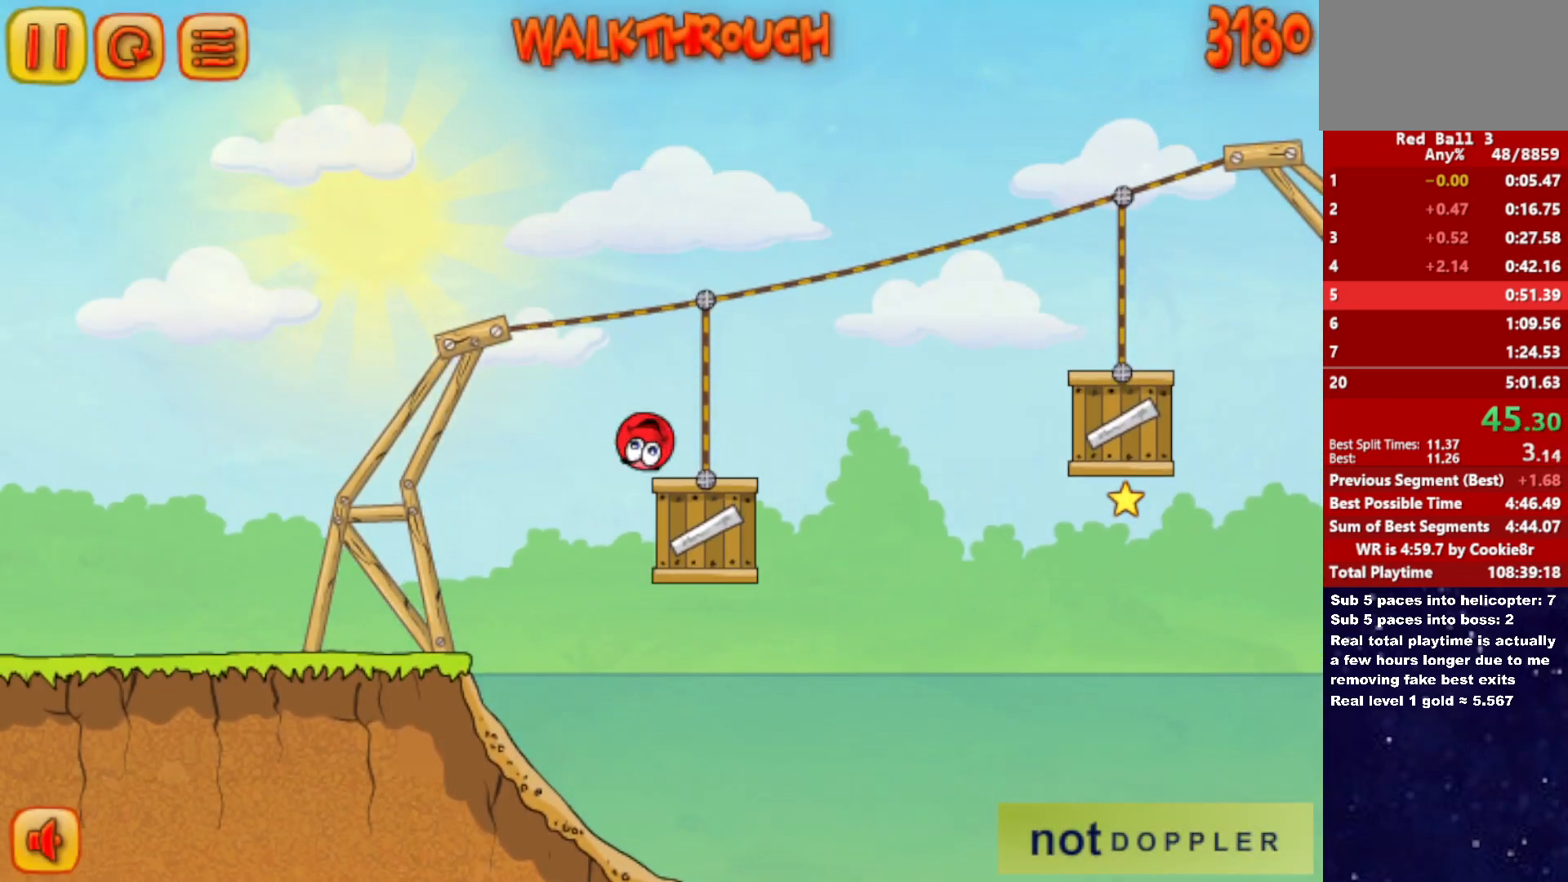
{"keys": ["right"], "events": [[33, "up", "down"], [383, "up", "up"]]}
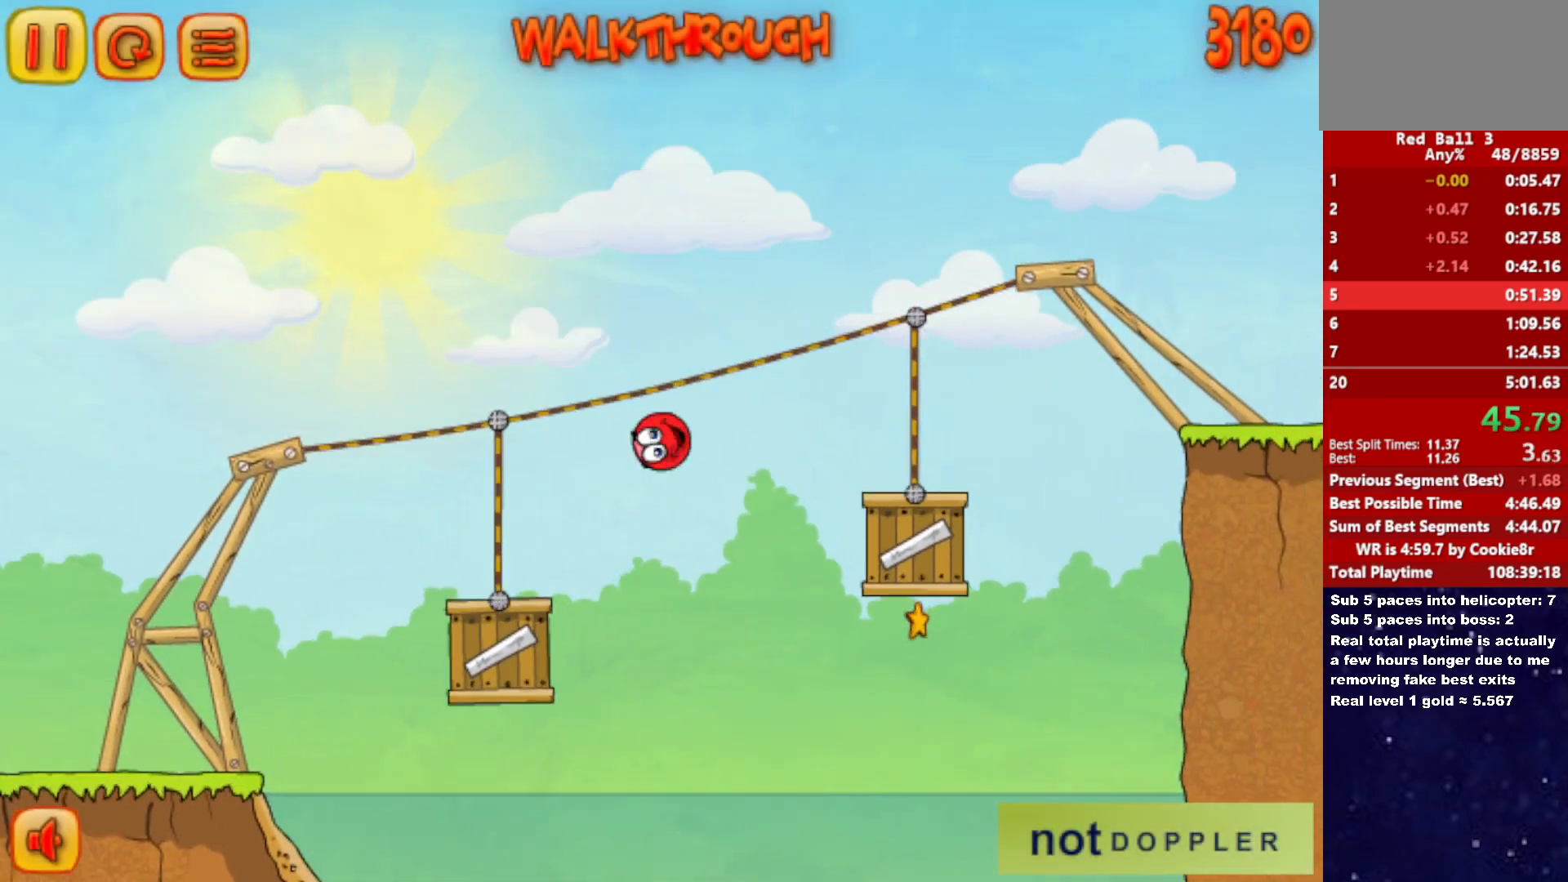
{"keys": ["right", "up"], "events": [[433, "up", "down"]]}
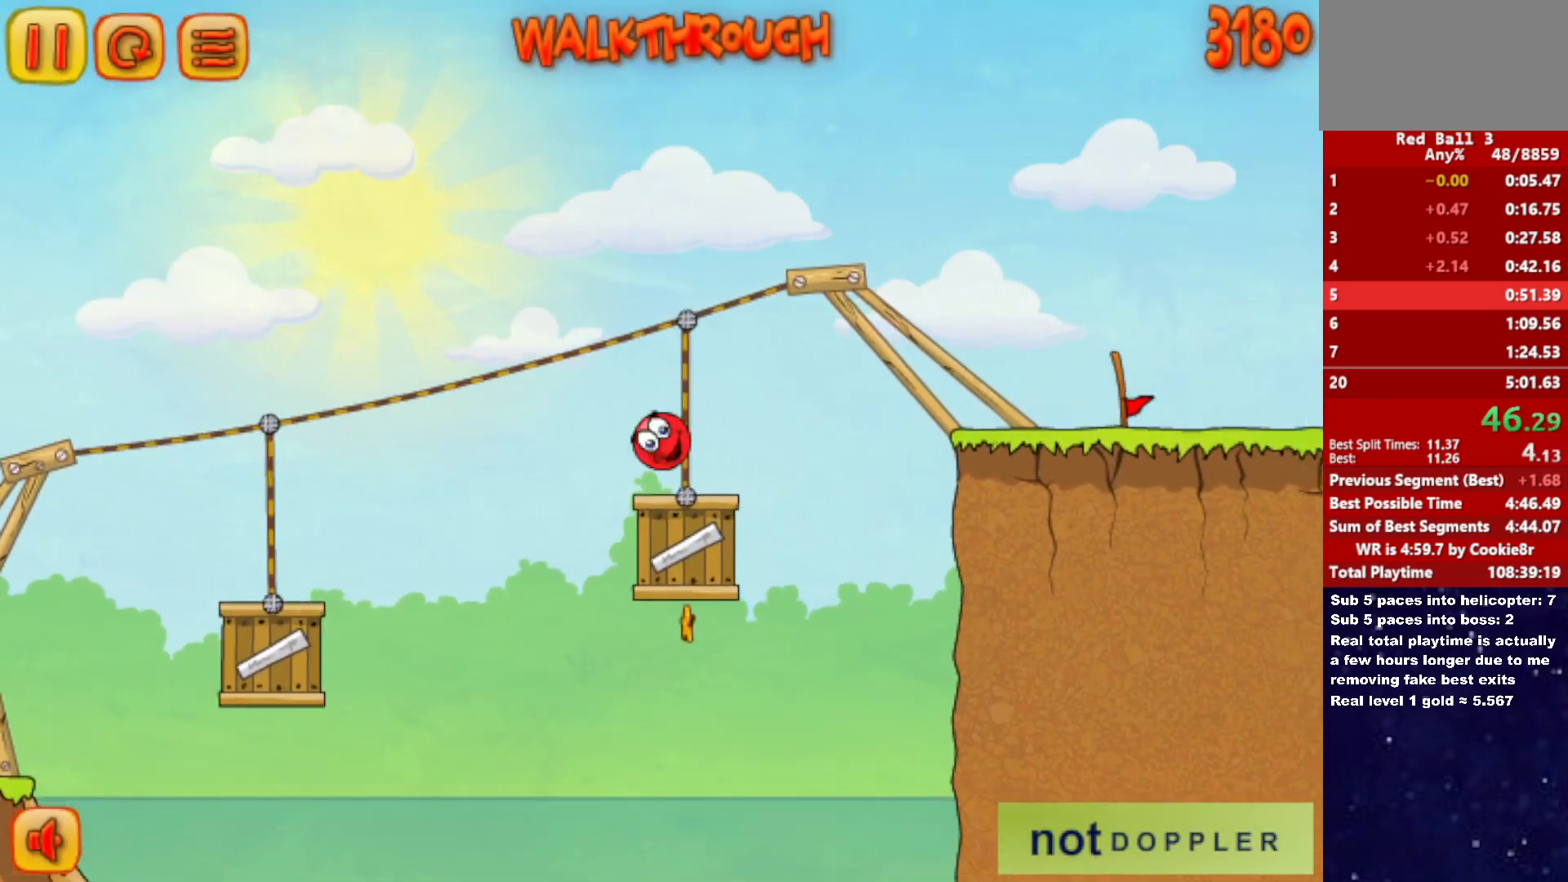
{"keys": ["right"], "events": [[183, "up", "up"]]}